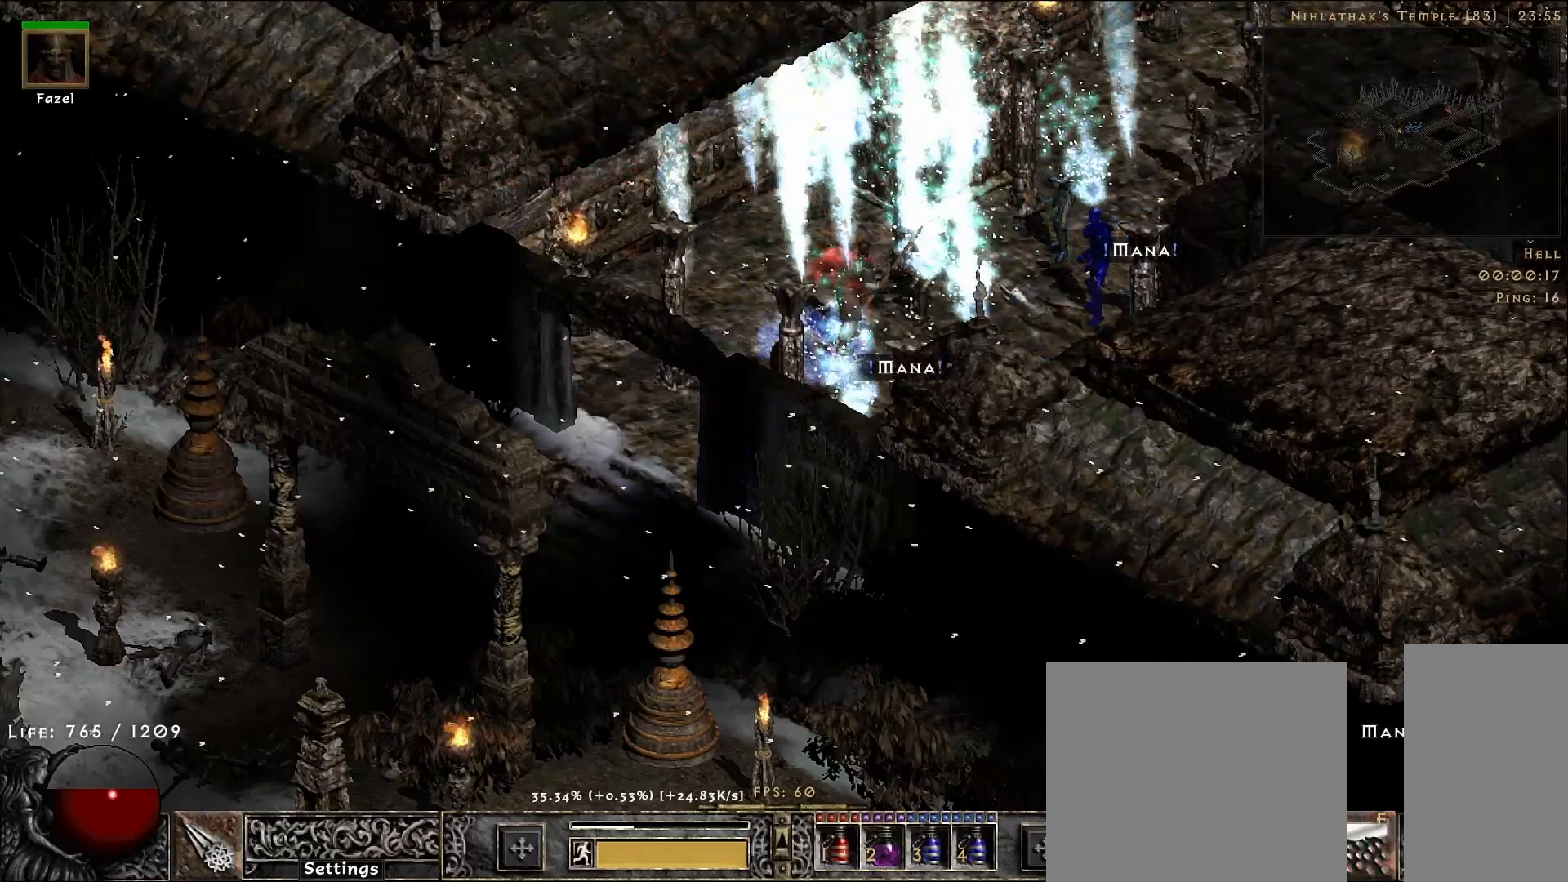
Gameplay with keyboard and mouse; each line is a JSON object with the keys and mouse buttons held at the frame after it. "events" lists presses ("down") and releases ("up") of "1", "2", "3", "4", "5", "a", "alt", "b", "c", "ctrl", "d", "e", "f", "g", "q", "r", "s", "shift", "space", "t", "tab", "v", "w", "x", "z", "mouse_left", "mouse_wheel", "mouse_right", "mouse_mb4" and "mouse_mb5" between this image and that frame as [ms after this image, input, new state], when the widget could be followed in between. "mouse_left", "mouse_wheel", "mouse_right", "mouse_mb4", "mouse_mb5" = the "left", "wheel", "right", "mb4", "mb5" buttons of the "mouse" list. No other keys are recorded. "wheel" means that the mouse wheel is clicked or scrolled. Mouse movement is not recorded.
{"keys": [], "mouse": [], "events": [[217, "f", "down"], [267, "mouse_right", "down"], [300, "f", "up"], [417, "mouse_right", "up"]]}
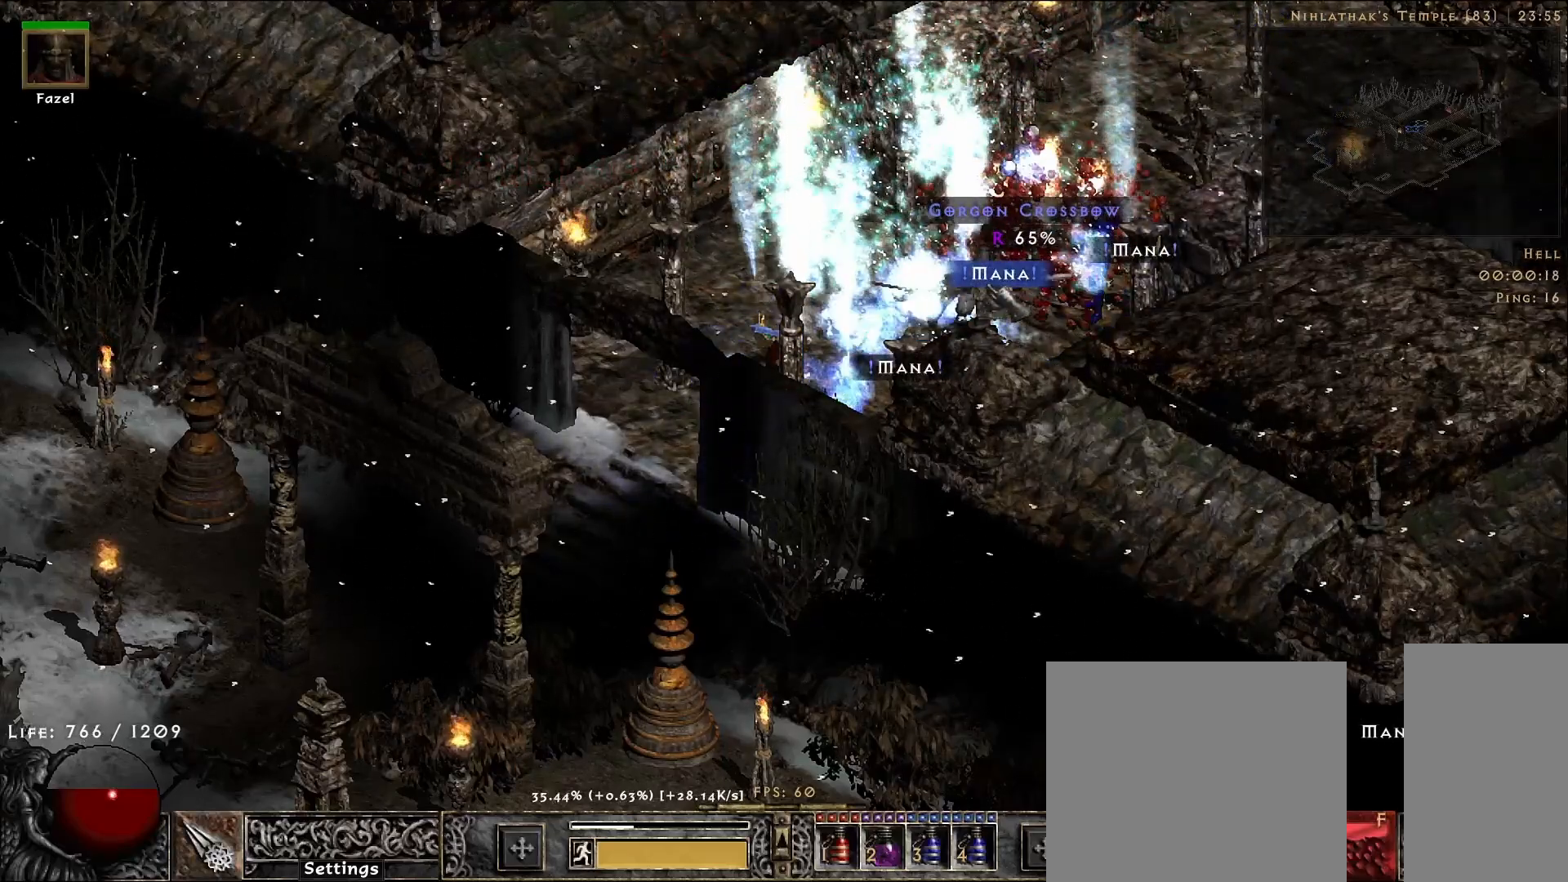
{"keys": [], "mouse": [], "events": []}
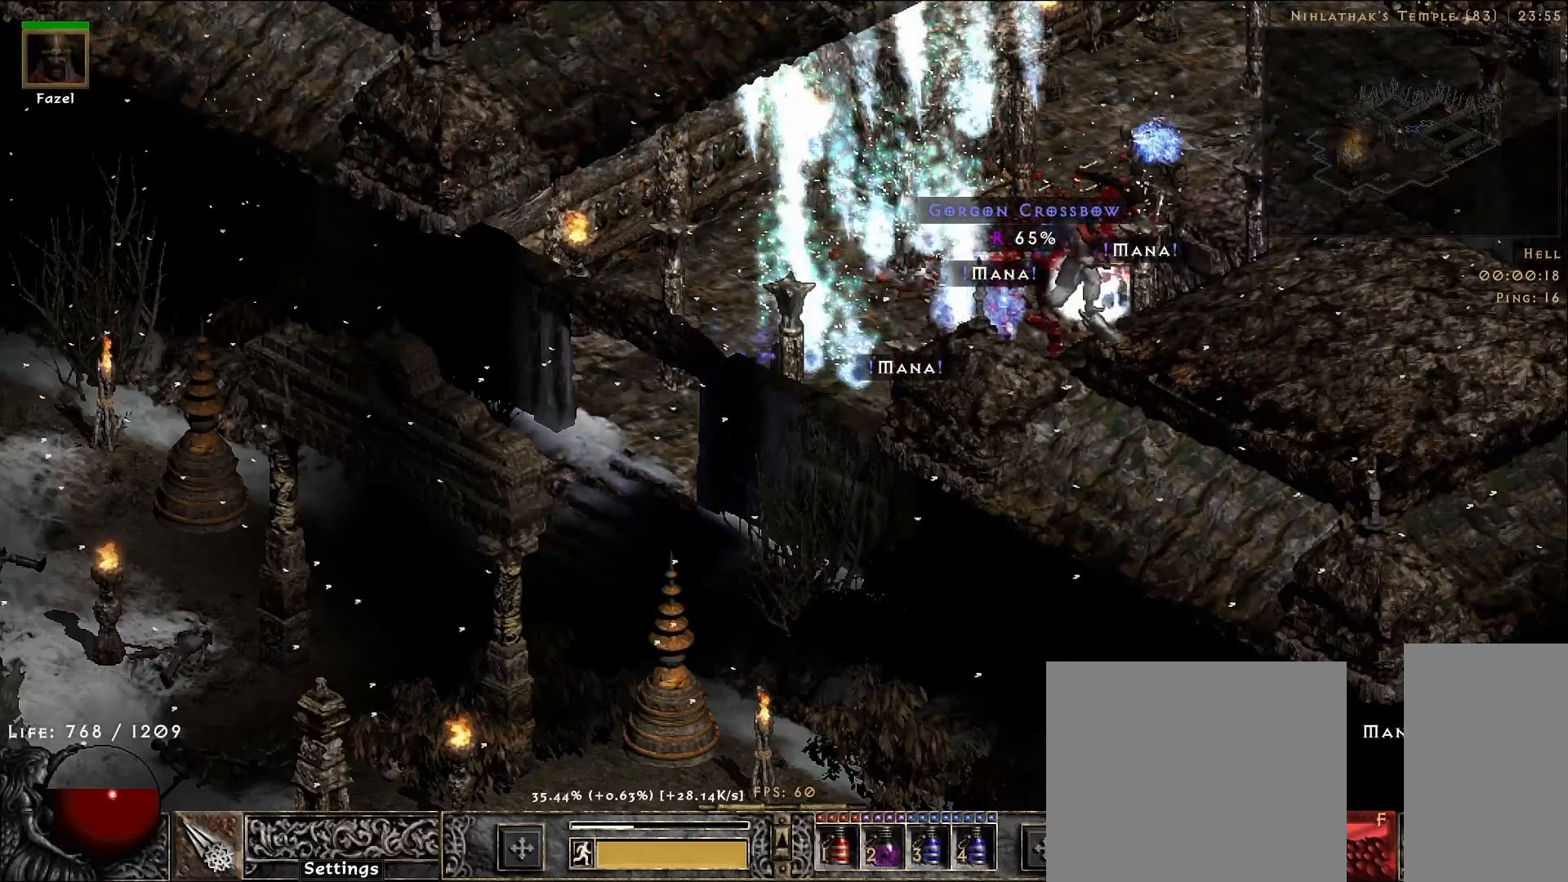
{"keys": [], "mouse": [], "events": [[383, "mouse_left", "down"], [500, "mouse_left", "up"]]}
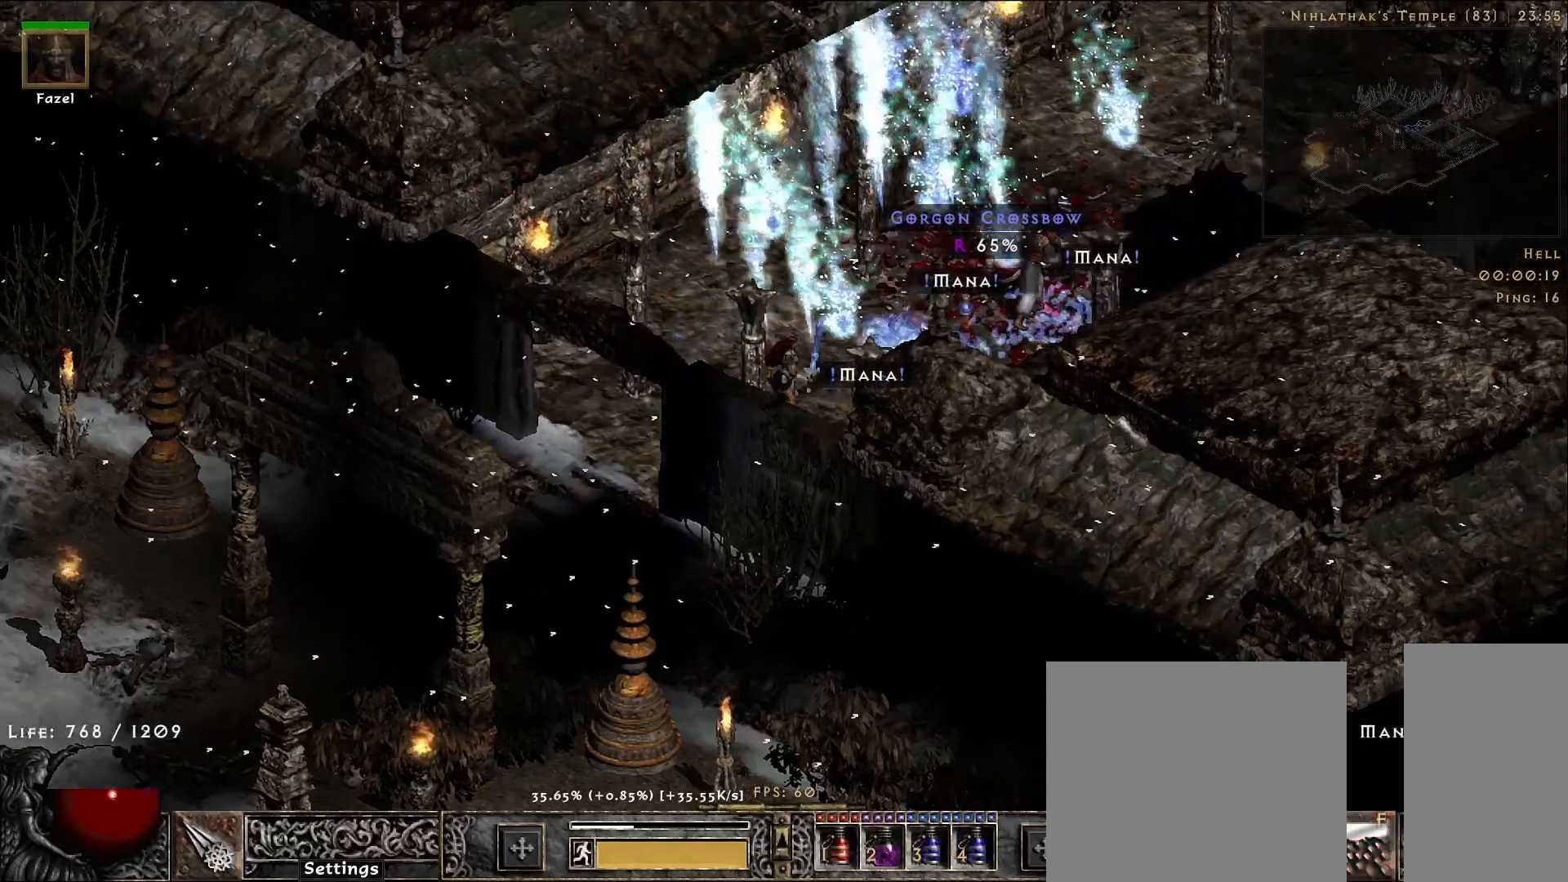
{"keys": [], "mouse": ["right"], "events": [[300, "f", "down"], [367, "mouse_right", "down"], [400, "f", "up"]]}
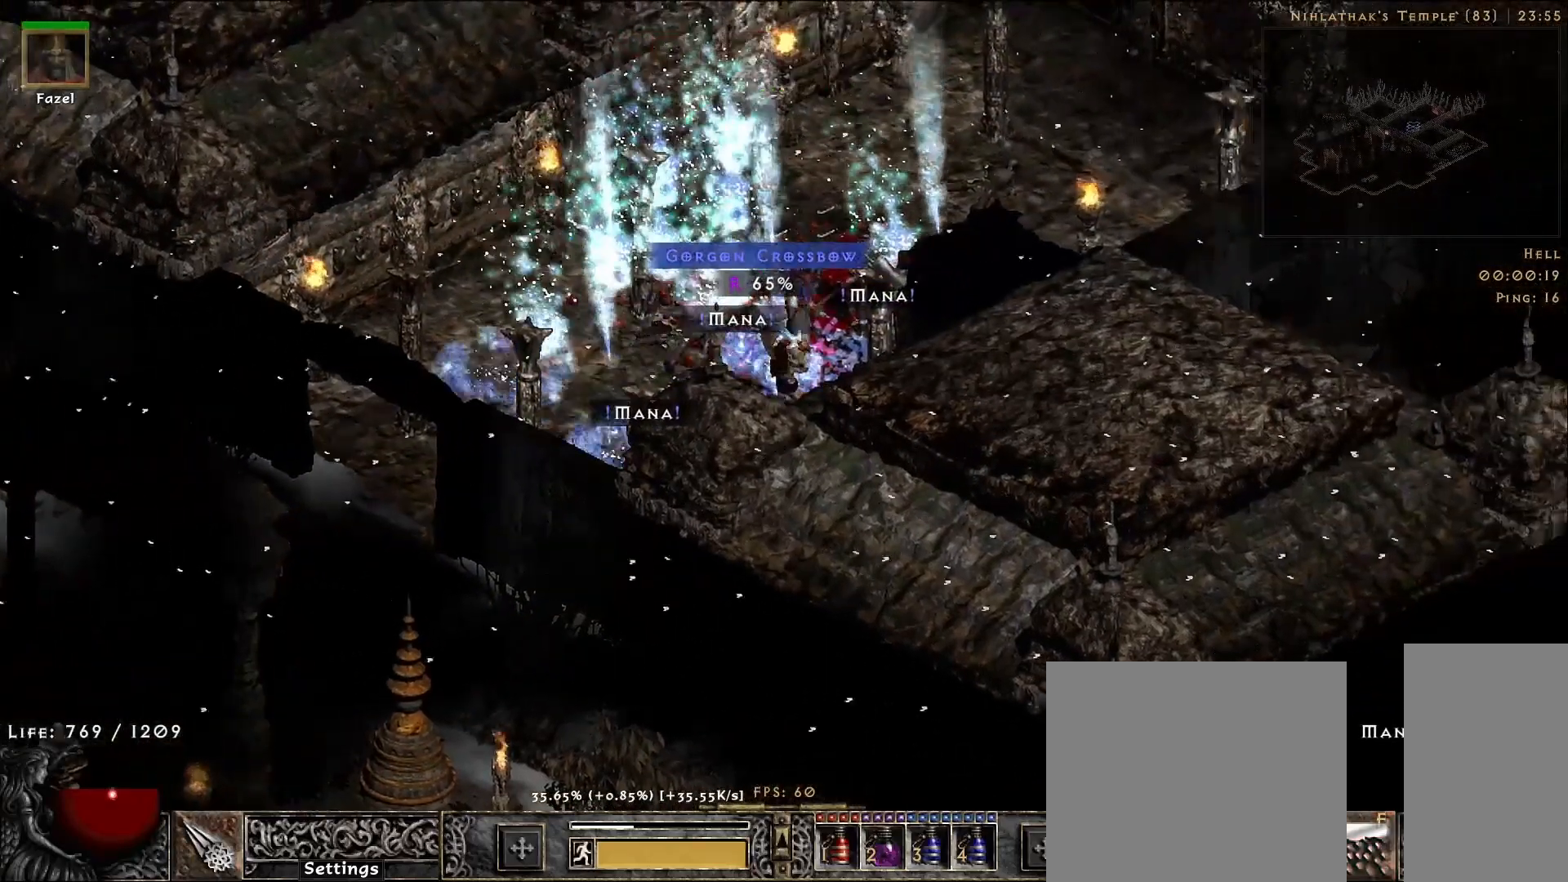
{"keys": [], "mouse": [], "events": [[100, "mouse_right", "up"]]}
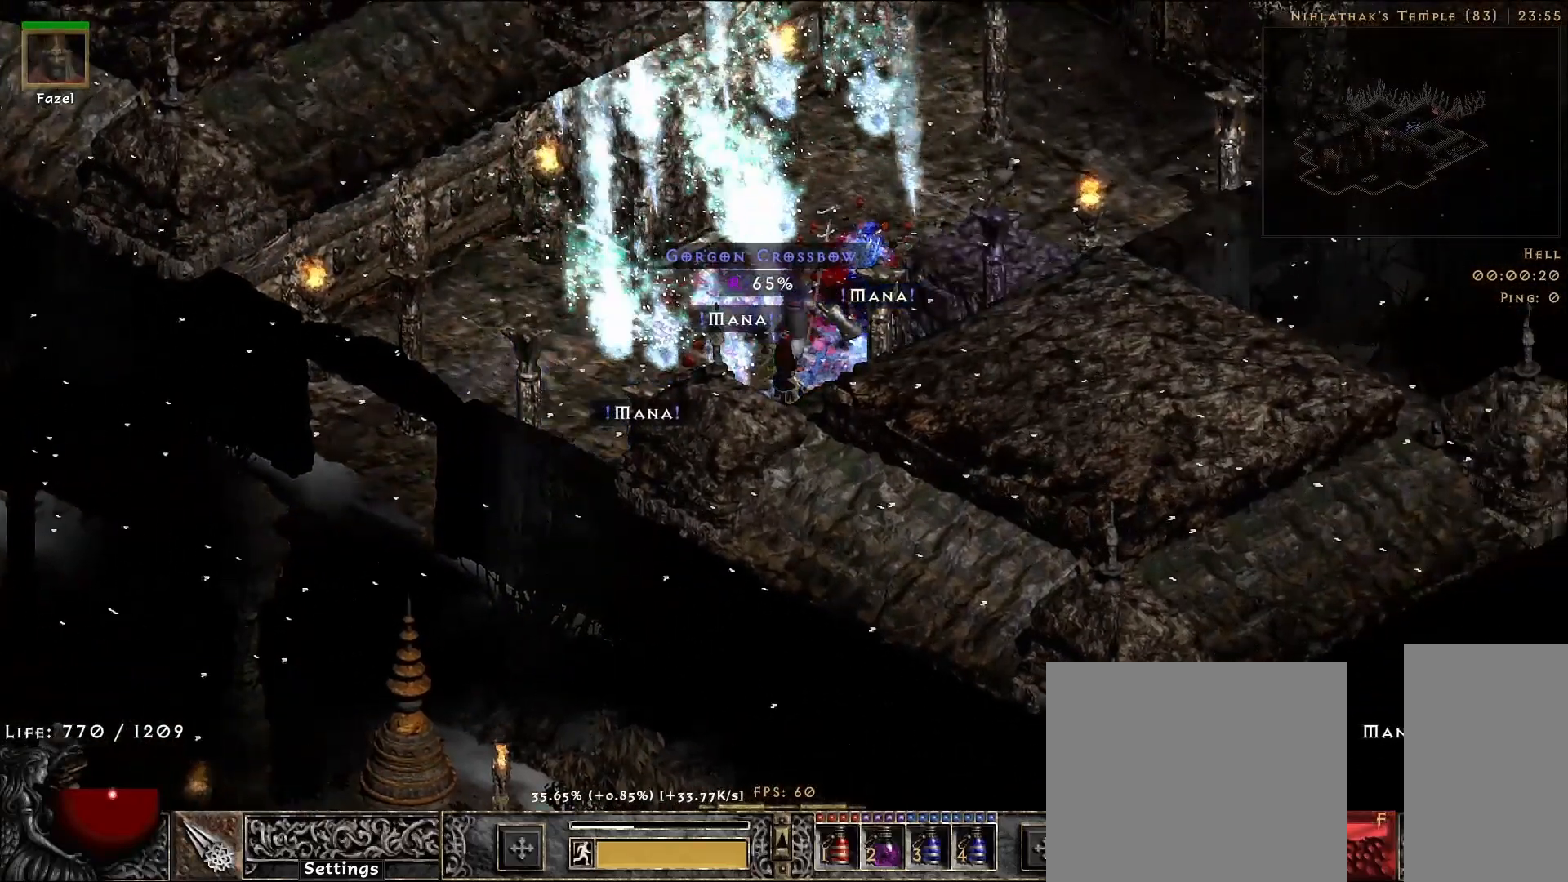
{"keys": [], "mouse": [], "events": []}
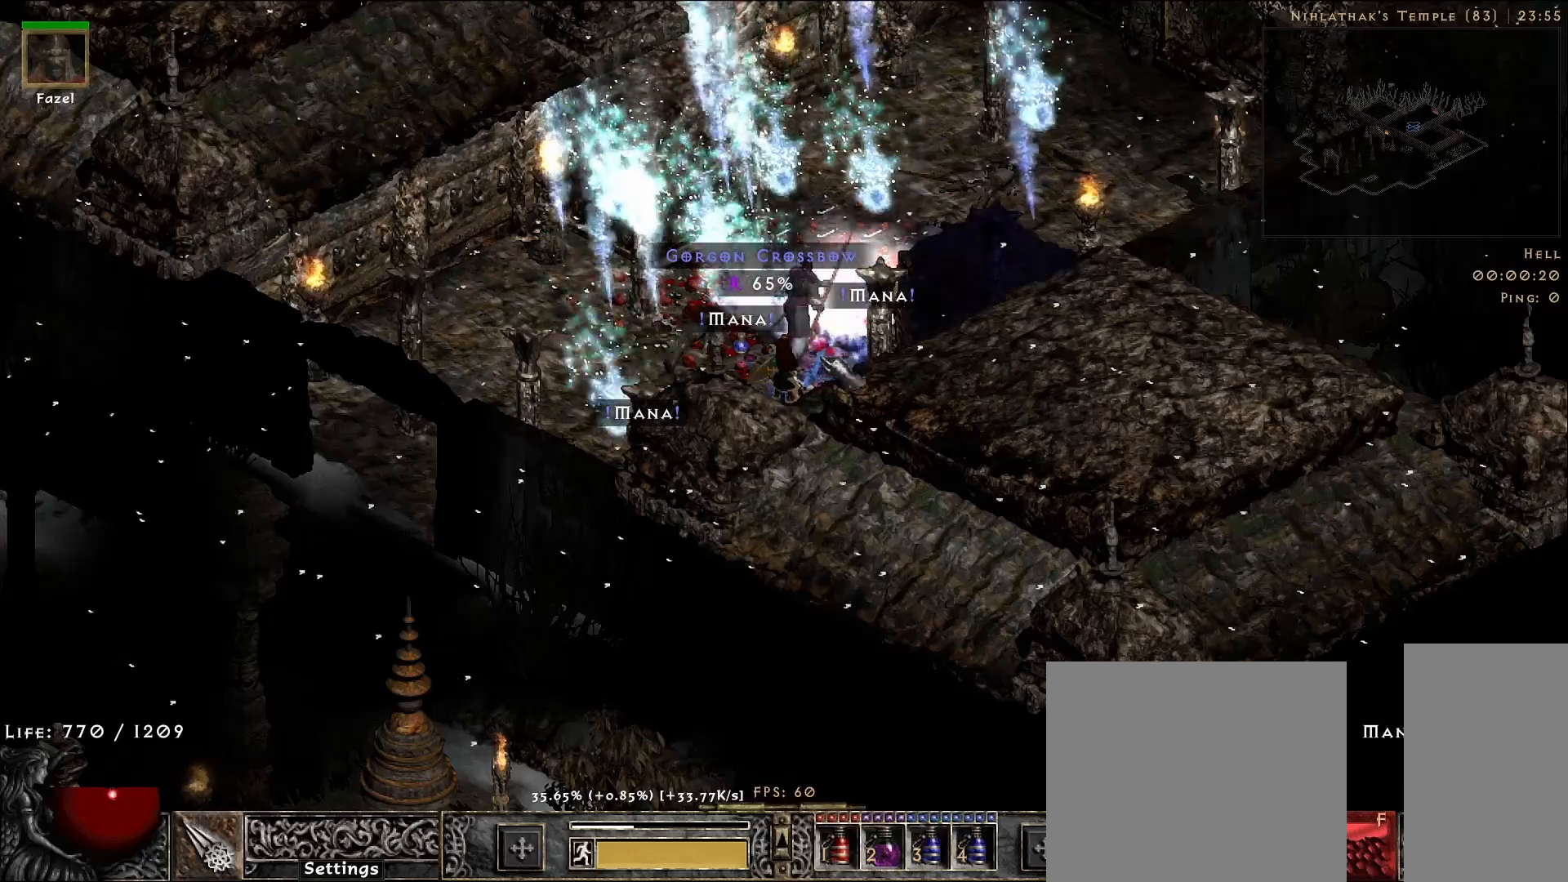
{"keys": [], "mouse": [], "events": []}
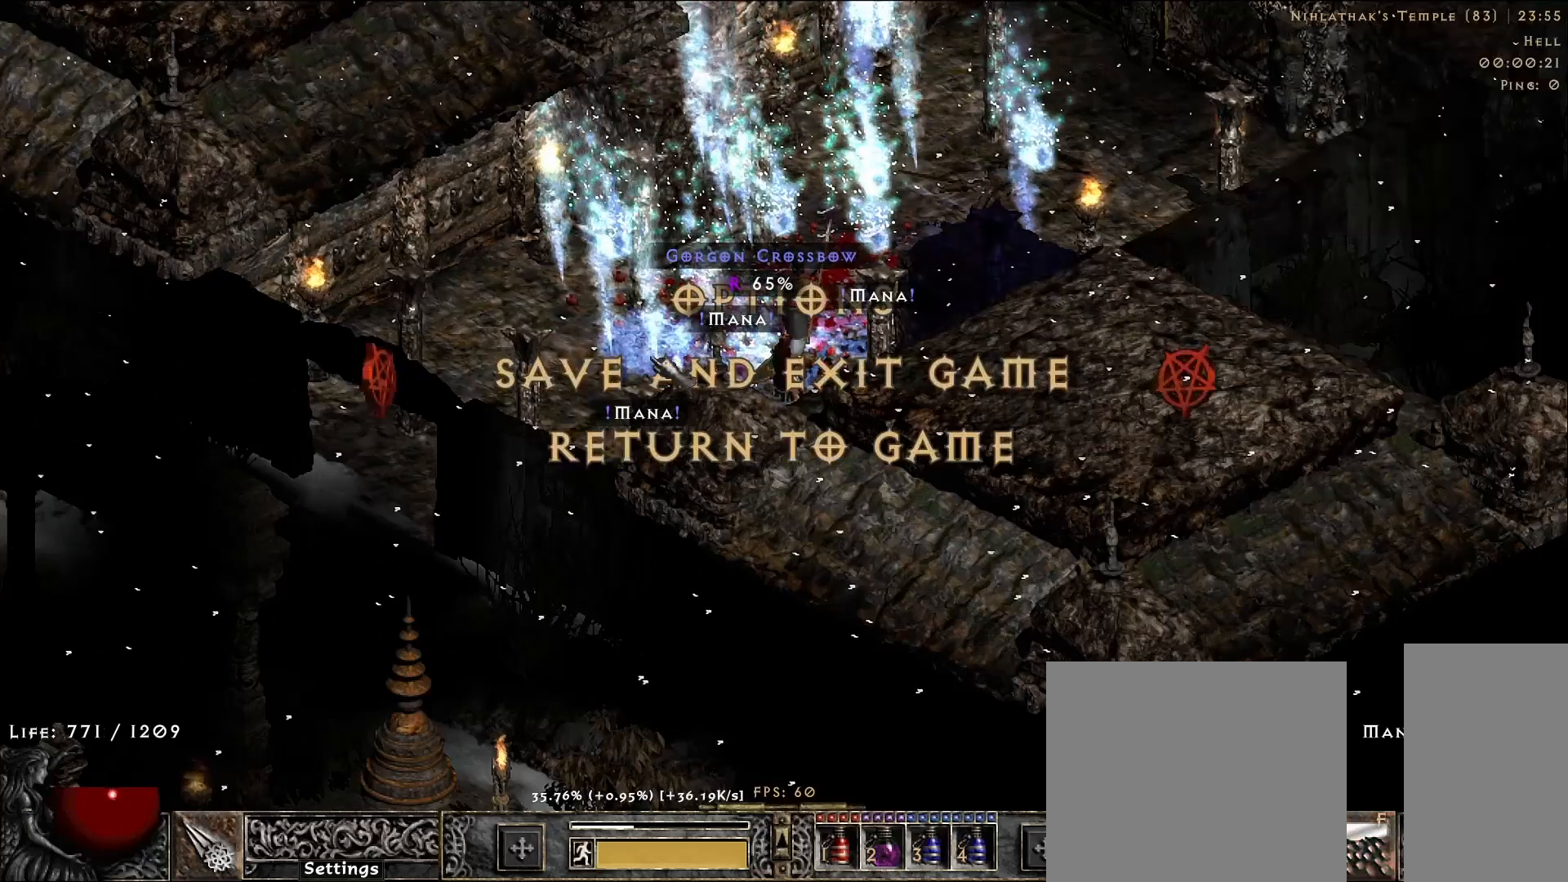
{"keys": [], "mouse": [], "events": [[367, "mouse_left", "down"], [450, "mouse_left", "up"]]}
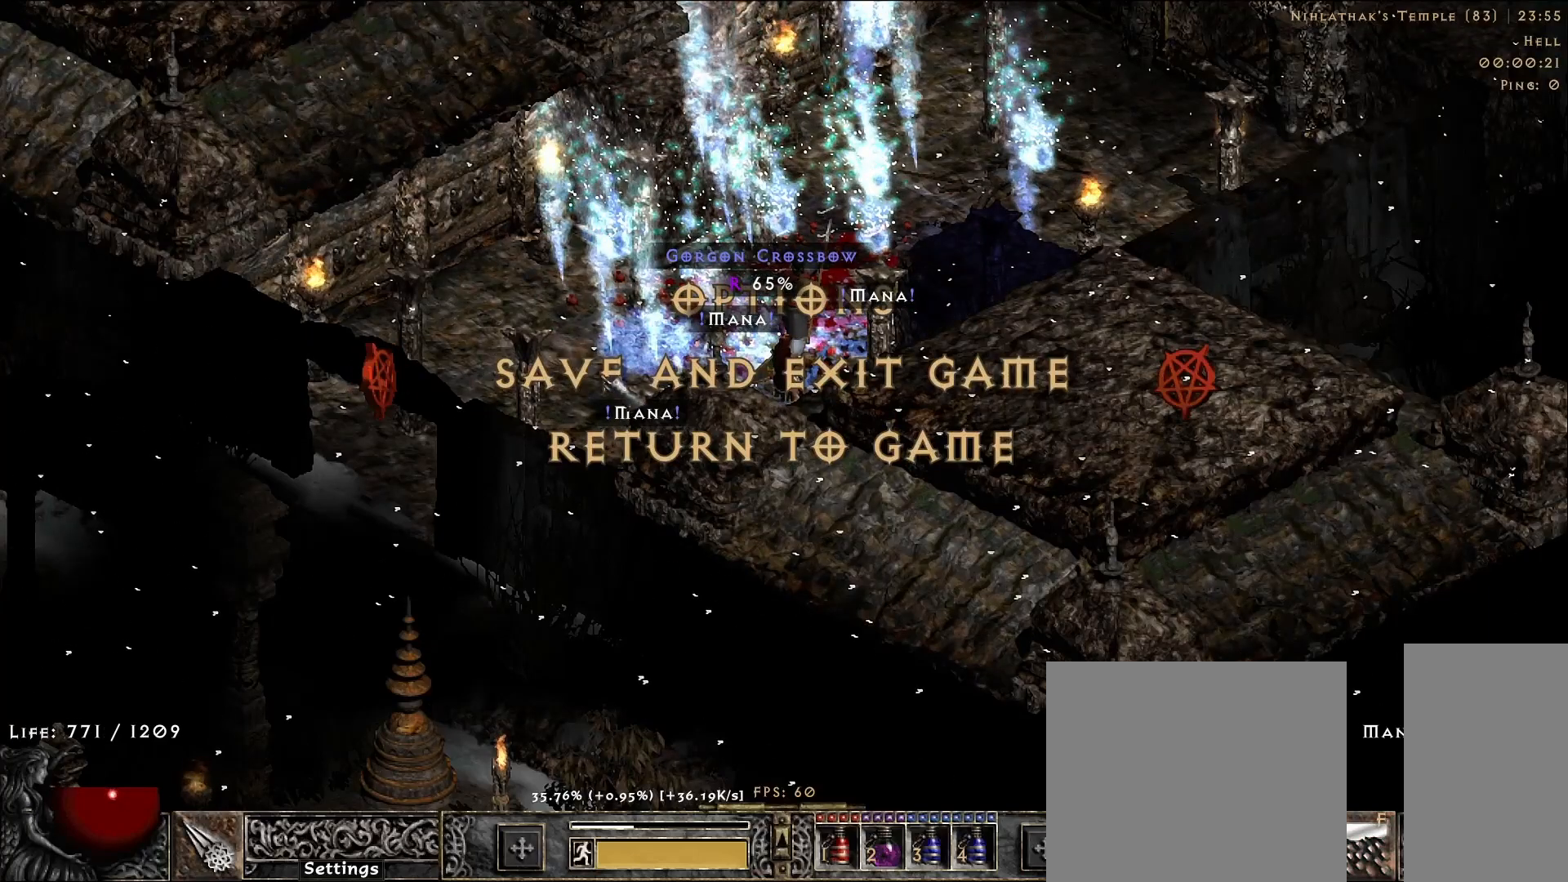
{"keys": [], "mouse": [], "events": []}
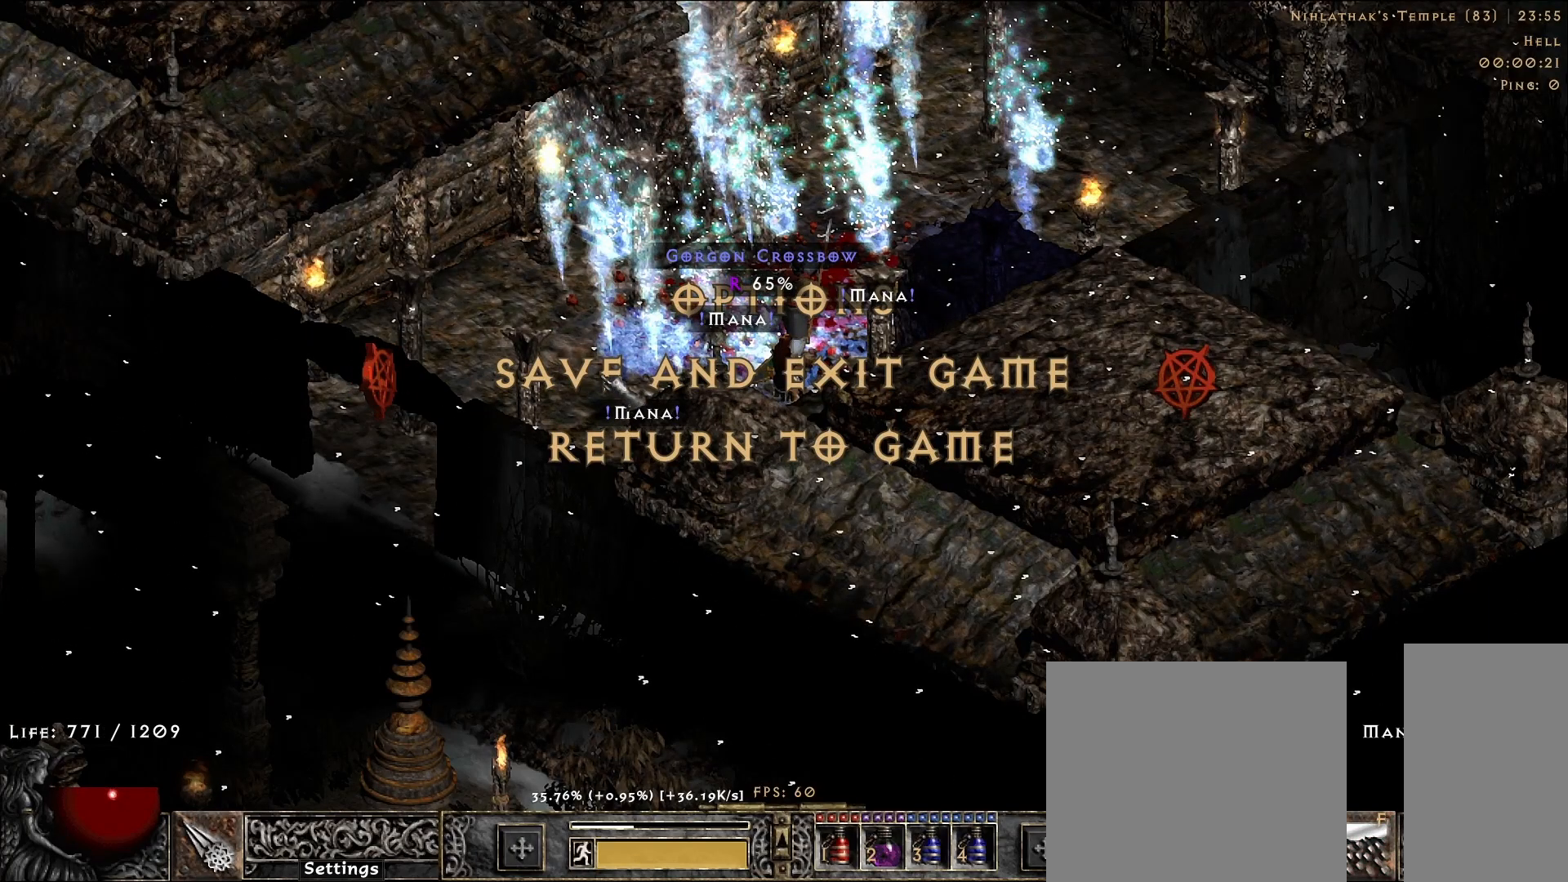
{"keys": [], "mouse": [], "events": []}
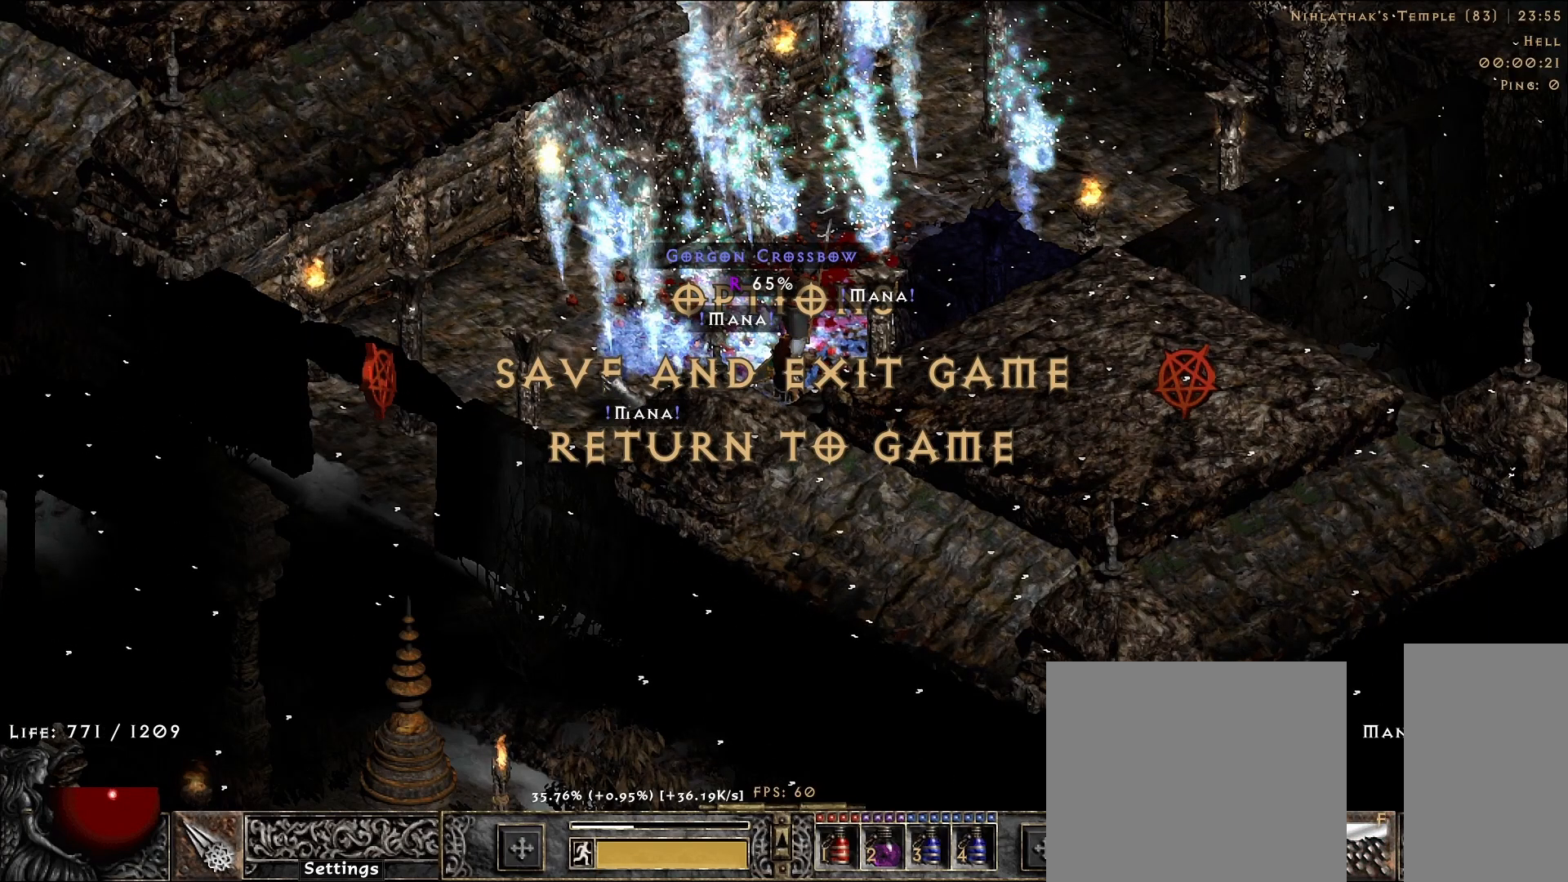
{"keys": [], "mouse": [], "events": []}
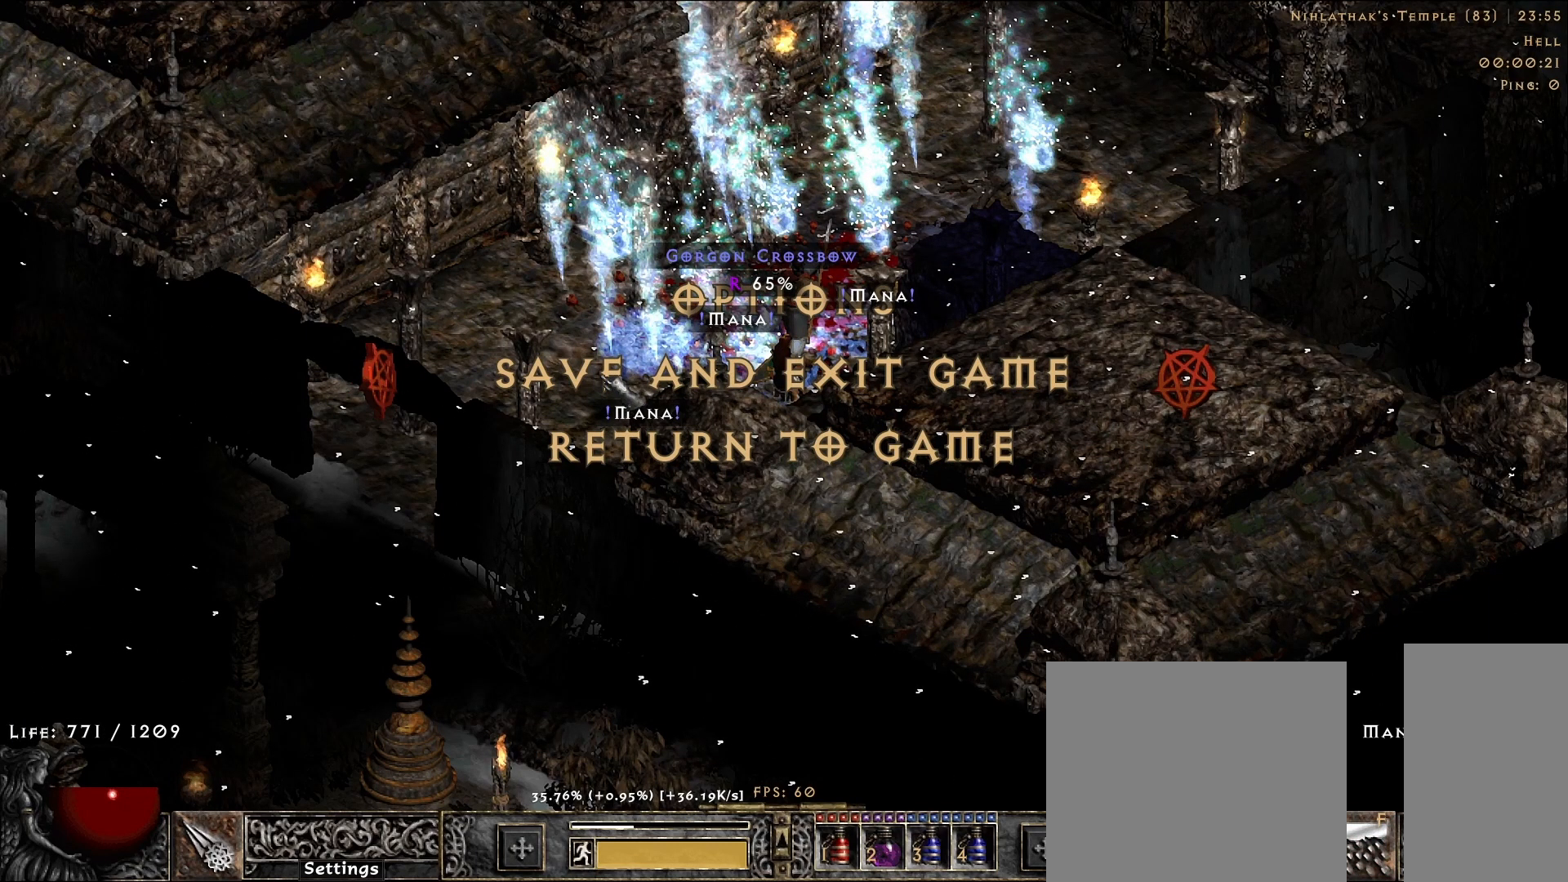
{"keys": [], "mouse": [], "events": []}
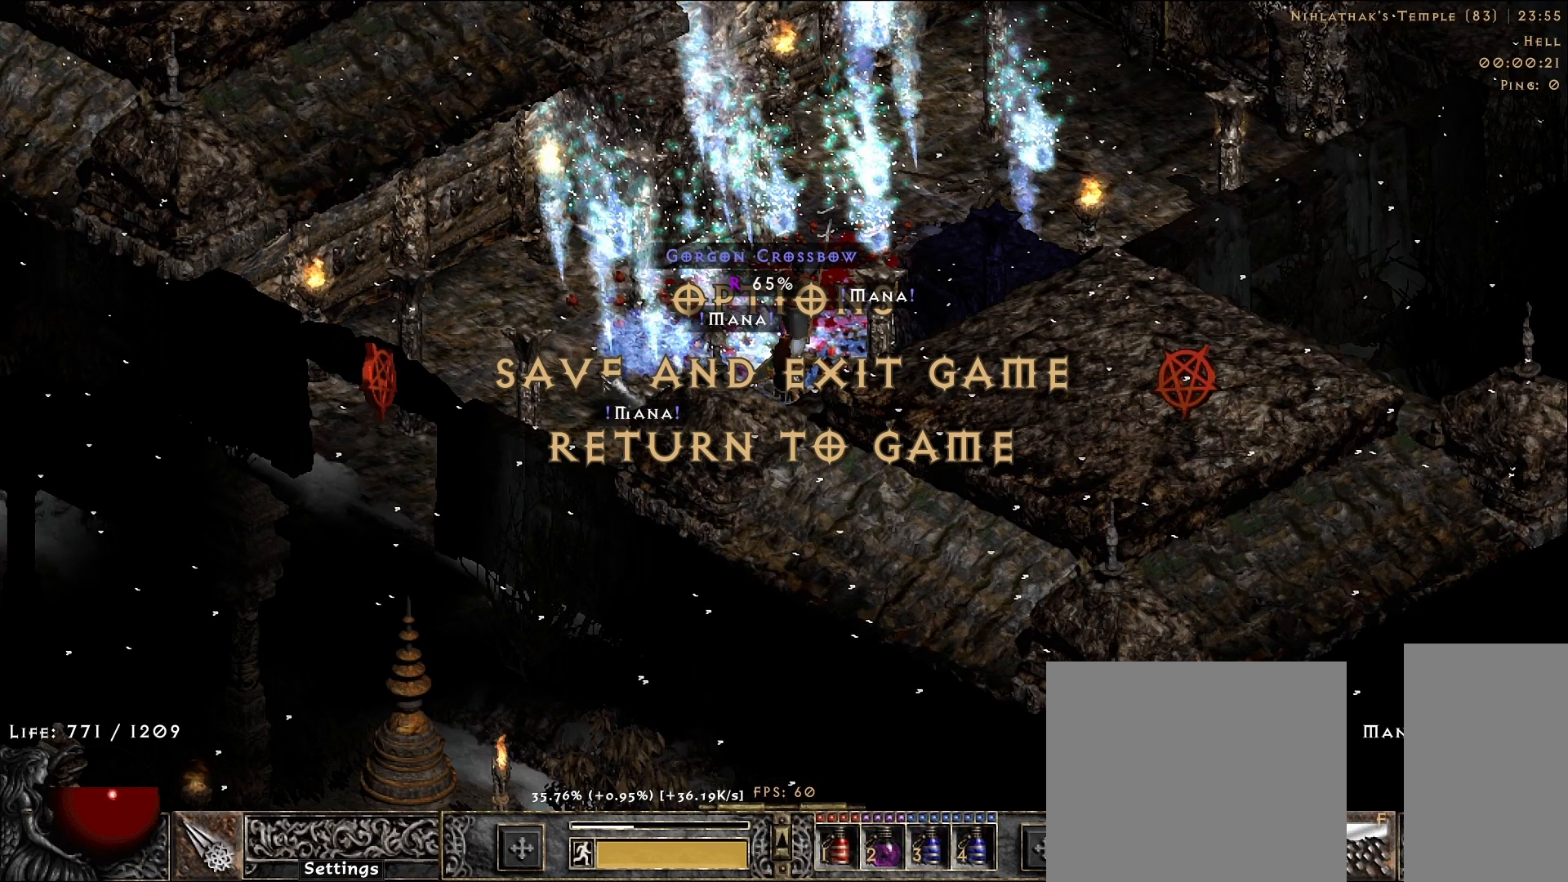
{"keys": [], "mouse": [], "events": []}
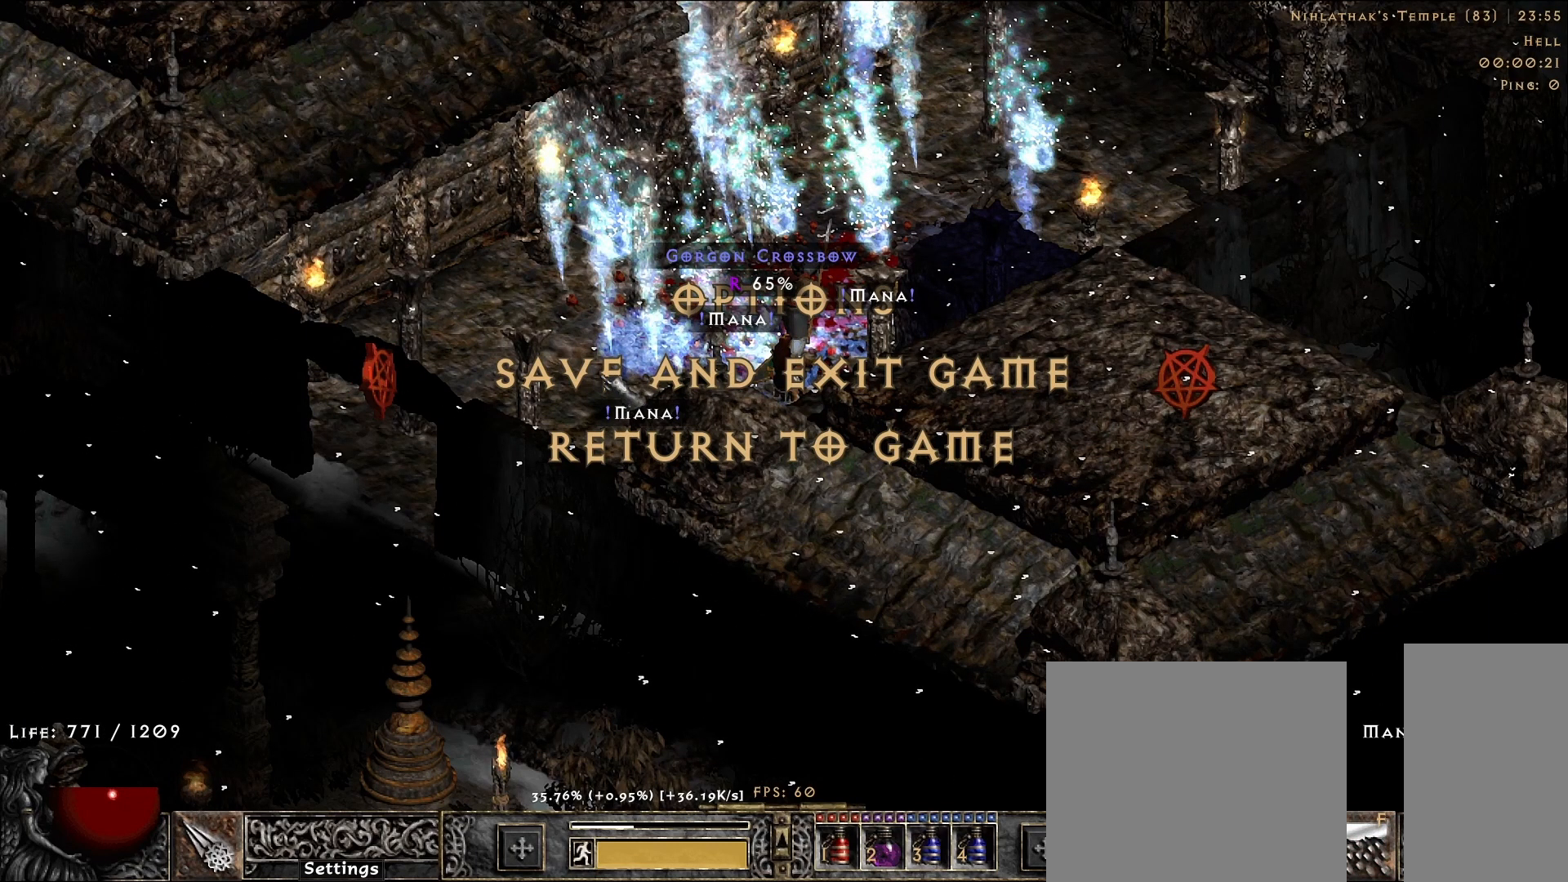
{"keys": [], "mouse": [], "events": []}
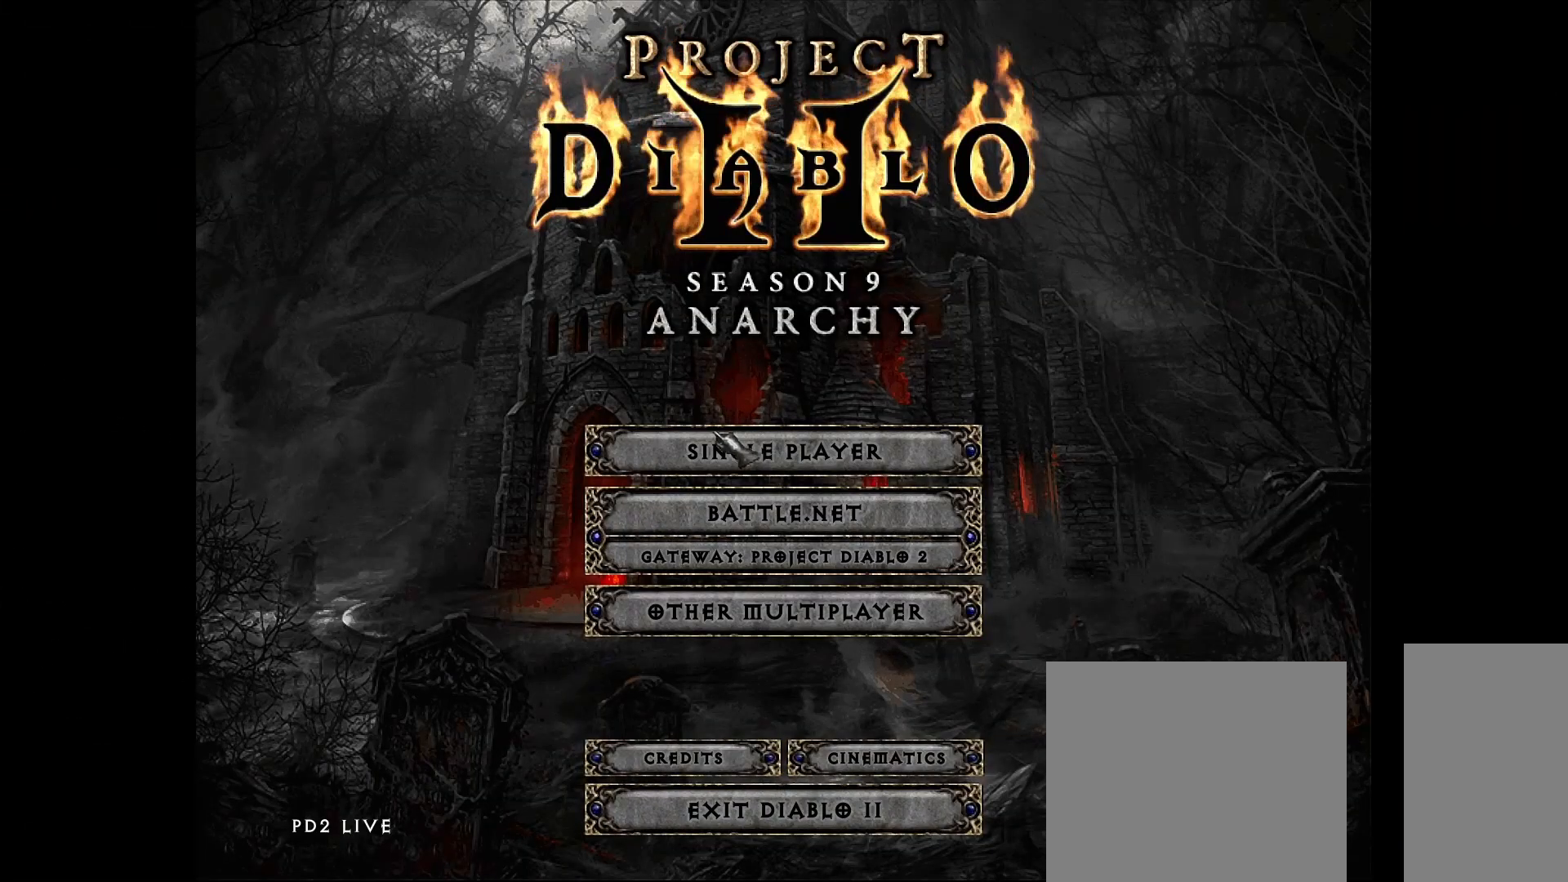
{"keys": [], "mouse": [], "events": [[100, "mouse_left", "down"], [183, "mouse_left", "up"]]}
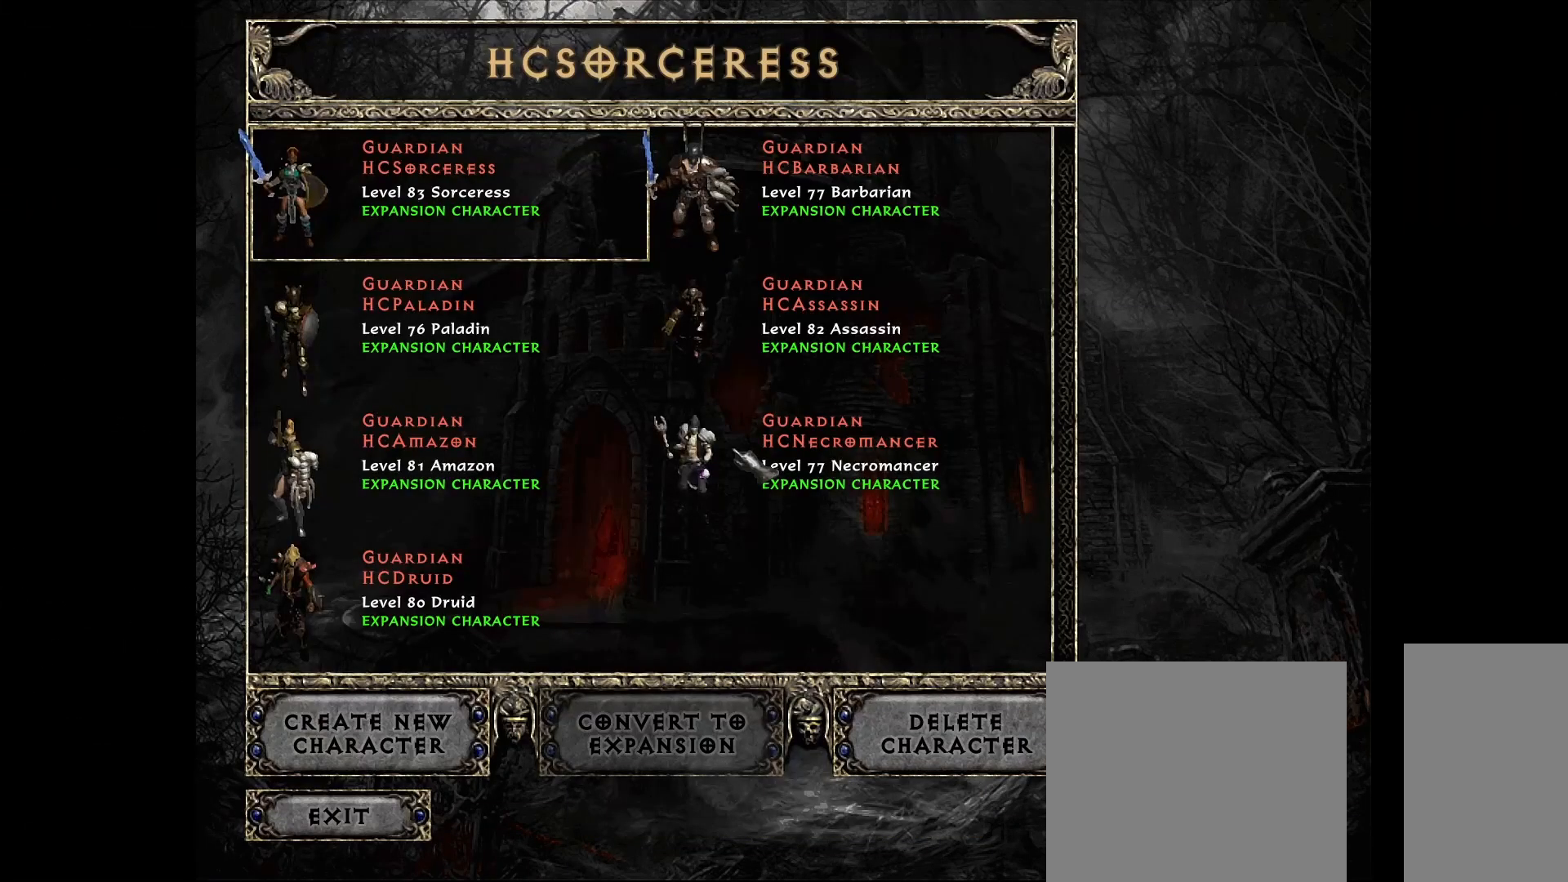
{"keys": [], "mouse": [], "events": []}
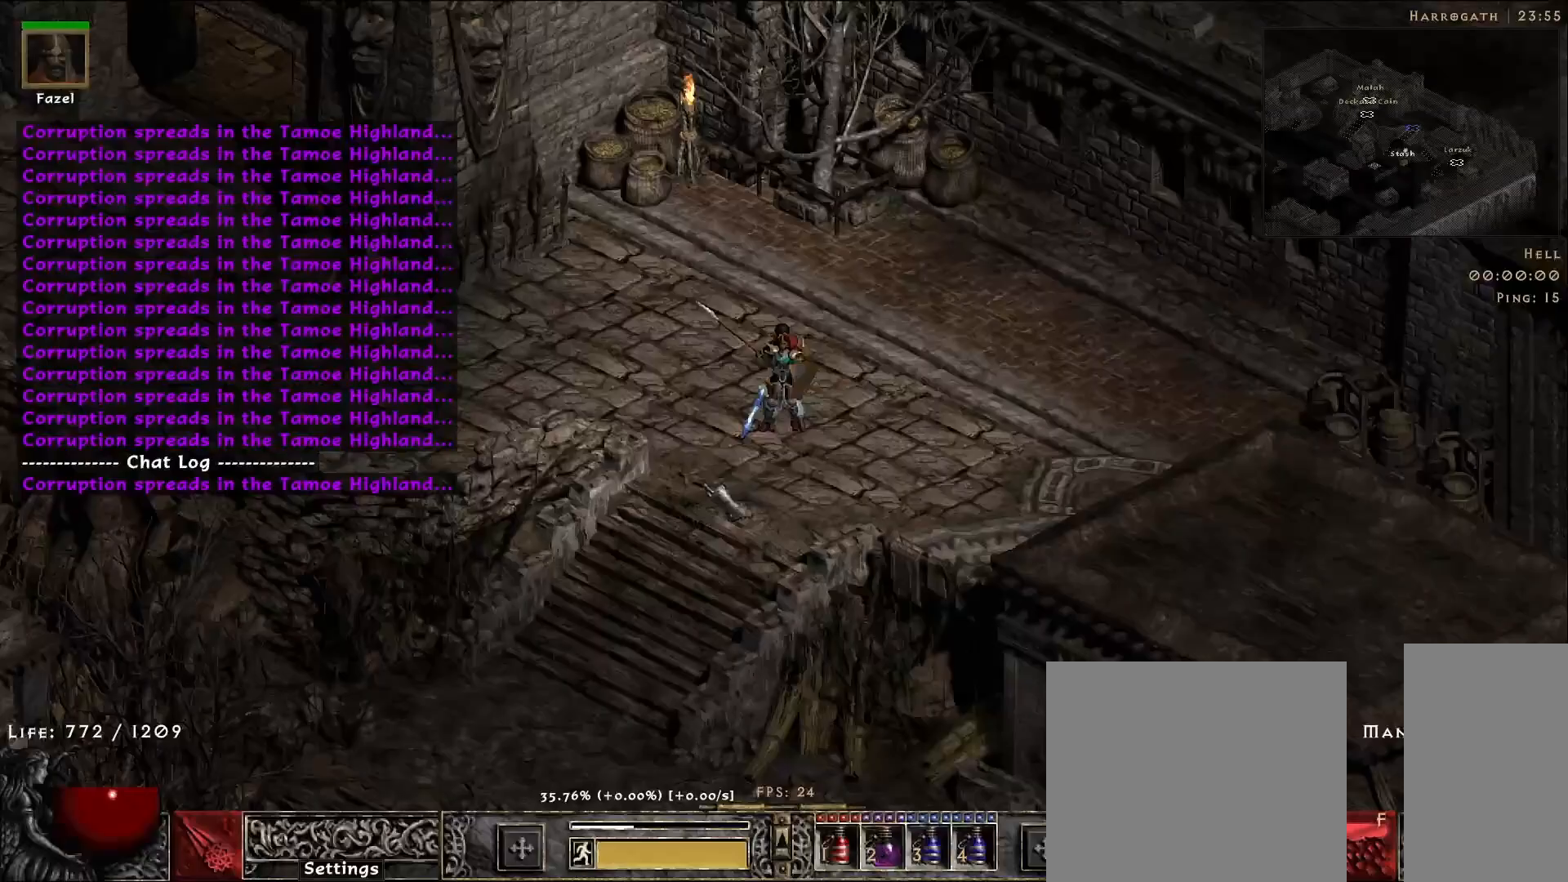
{"keys": [], "mouse": ["left"], "events": [[50, "mouse_left", "down"], [167, "mouse_left", "up"], [267, "mouse_left", "down"], [383, "mouse_left", "up"], [500, "mouse_left", "down"]]}
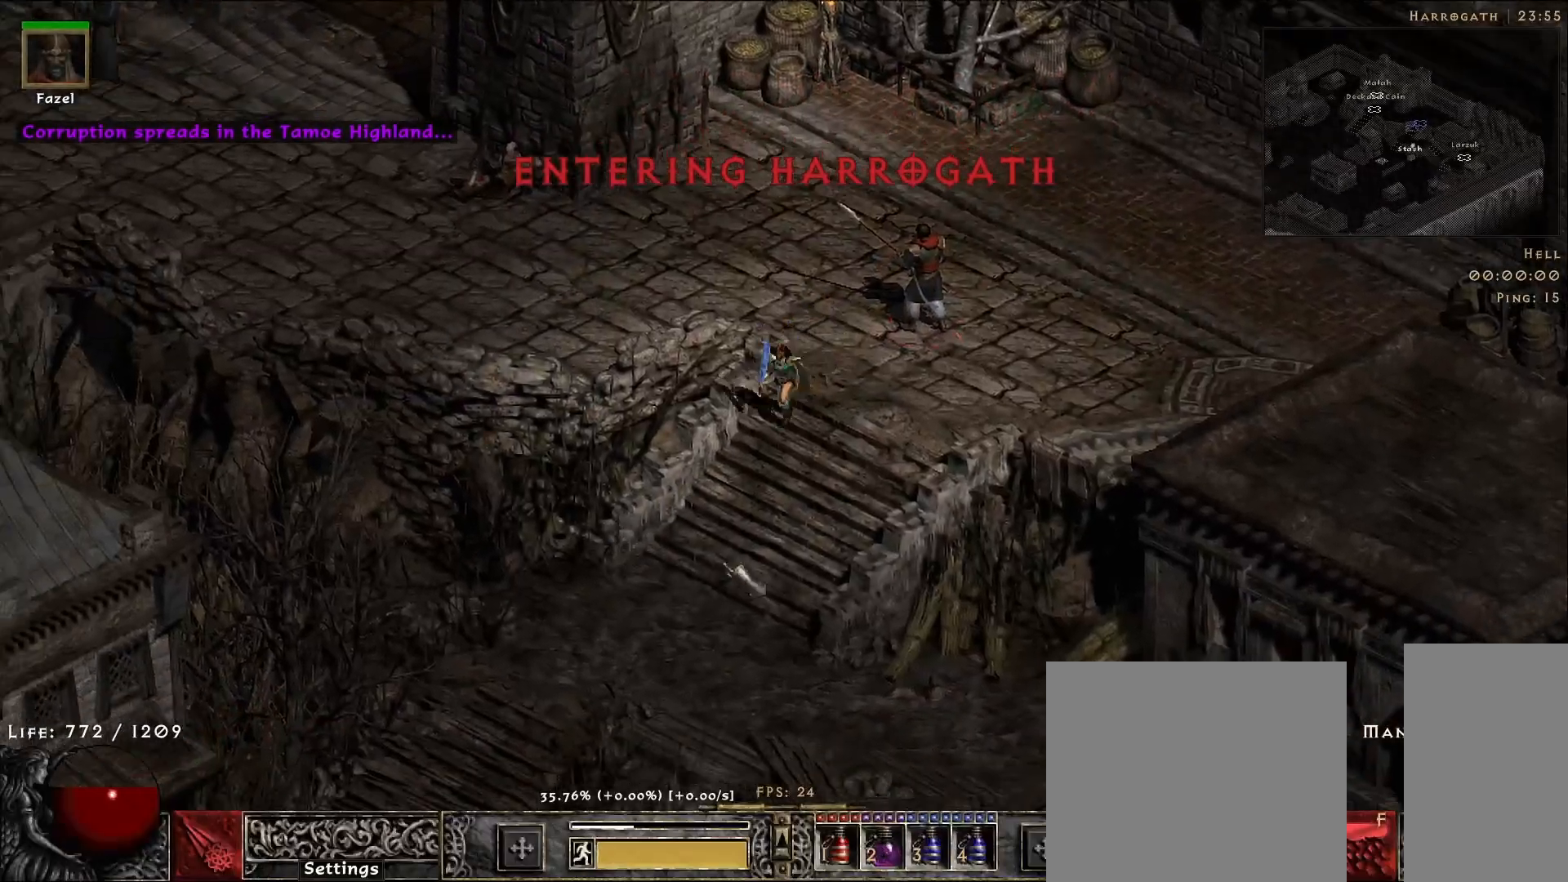
{"keys": [], "mouse": ["left"], "events": [[133, "mouse_left", "up"], [217, "mouse_left", "down"], [333, "mouse_left", "up"], [450, "mouse_left", "down"]]}
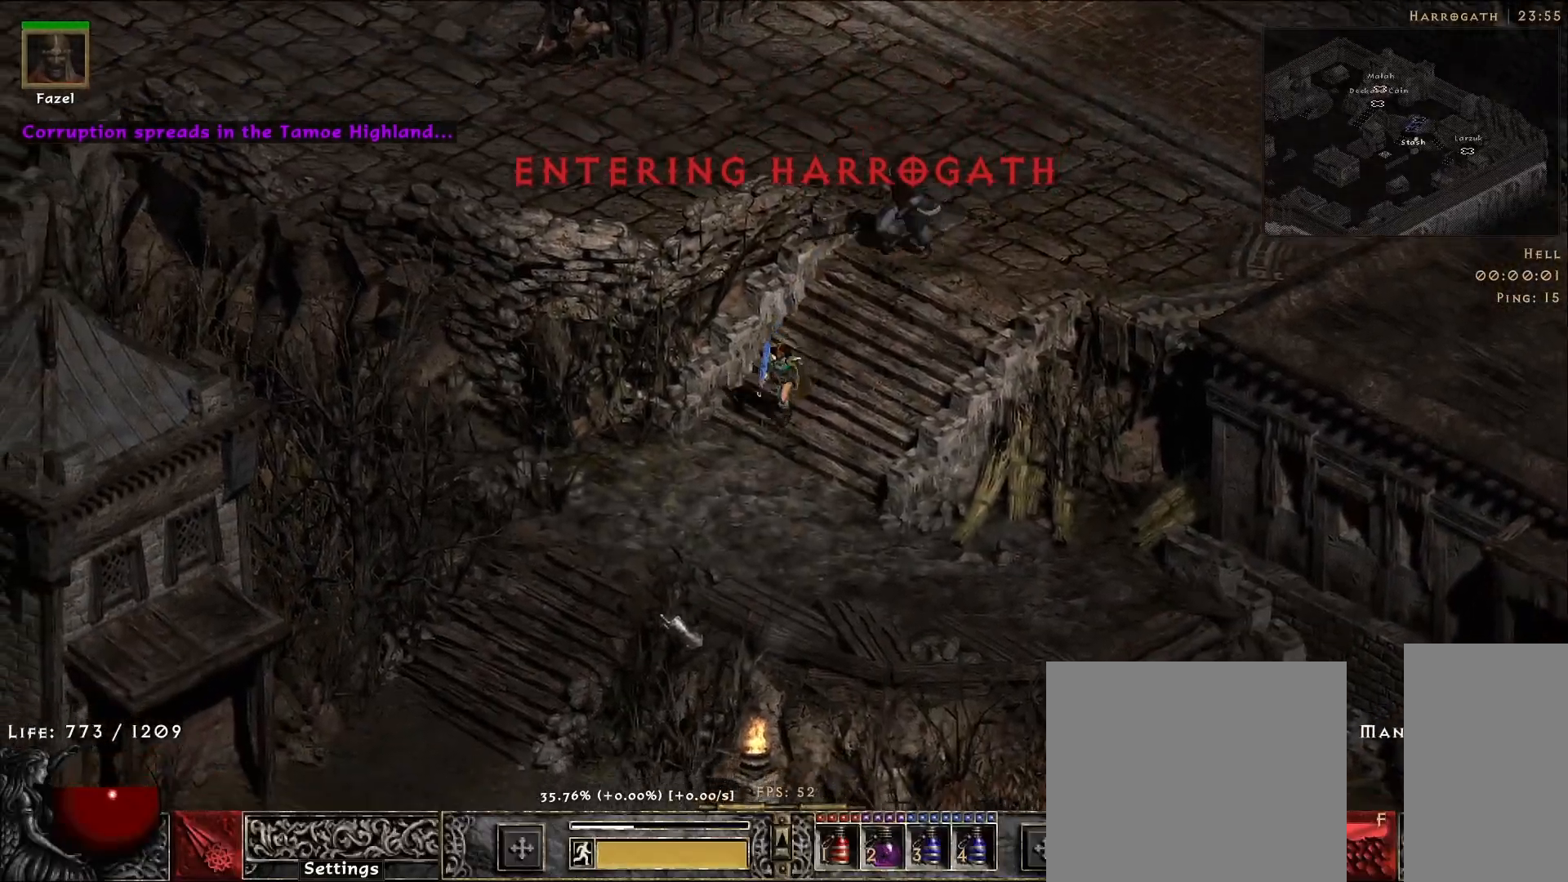
{"keys": [], "mouse": ["left"], "events": [[67, "mouse_left", "up"], [167, "mouse_left", "down"], [300, "mouse_left", "up"], [417, "mouse_left", "down"]]}
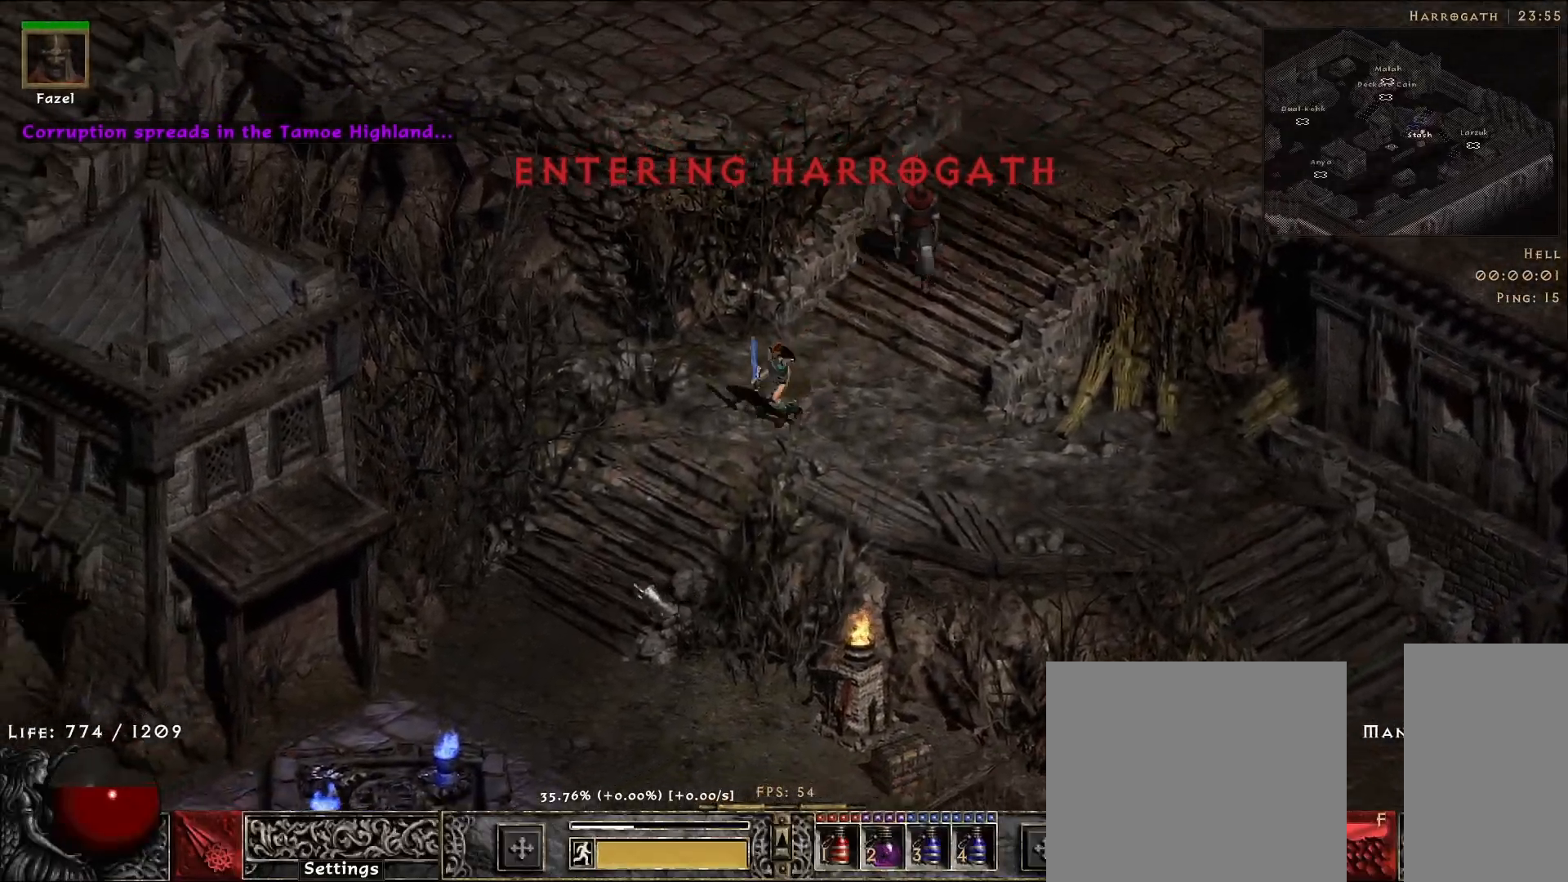
{"keys": [], "mouse": ["left"], "events": [[50, "mouse_left", "up"], [150, "mouse_left", "down"], [283, "mouse_left", "up"], [400, "mouse_left", "down"]]}
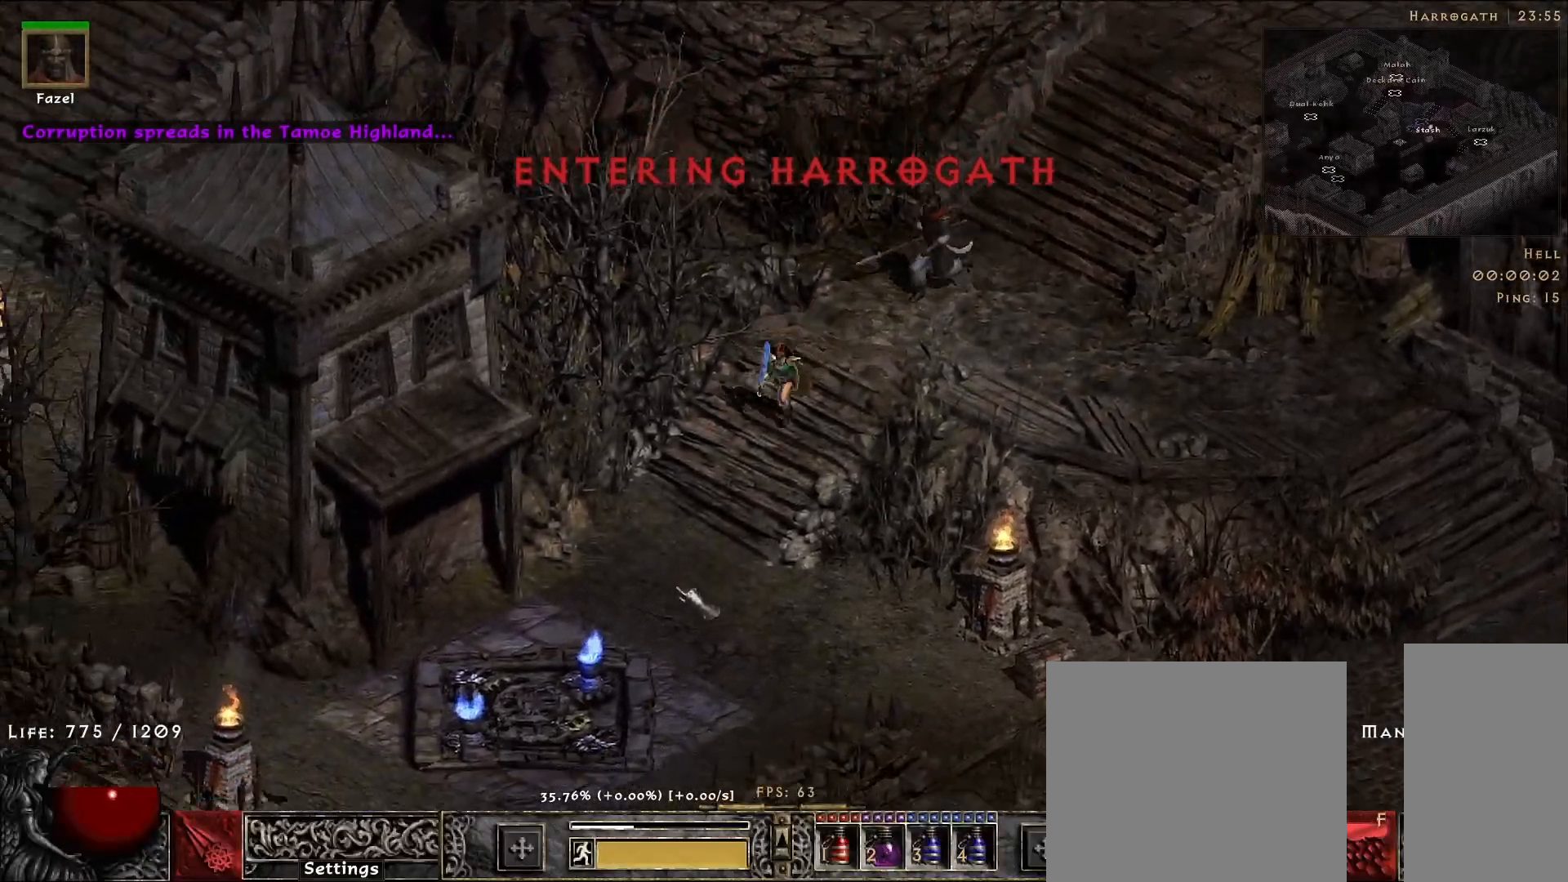
{"keys": [], "mouse": [], "events": [[17, "mouse_left", "up"], [133, "mouse_left", "down"], [250, "mouse_left", "up"]]}
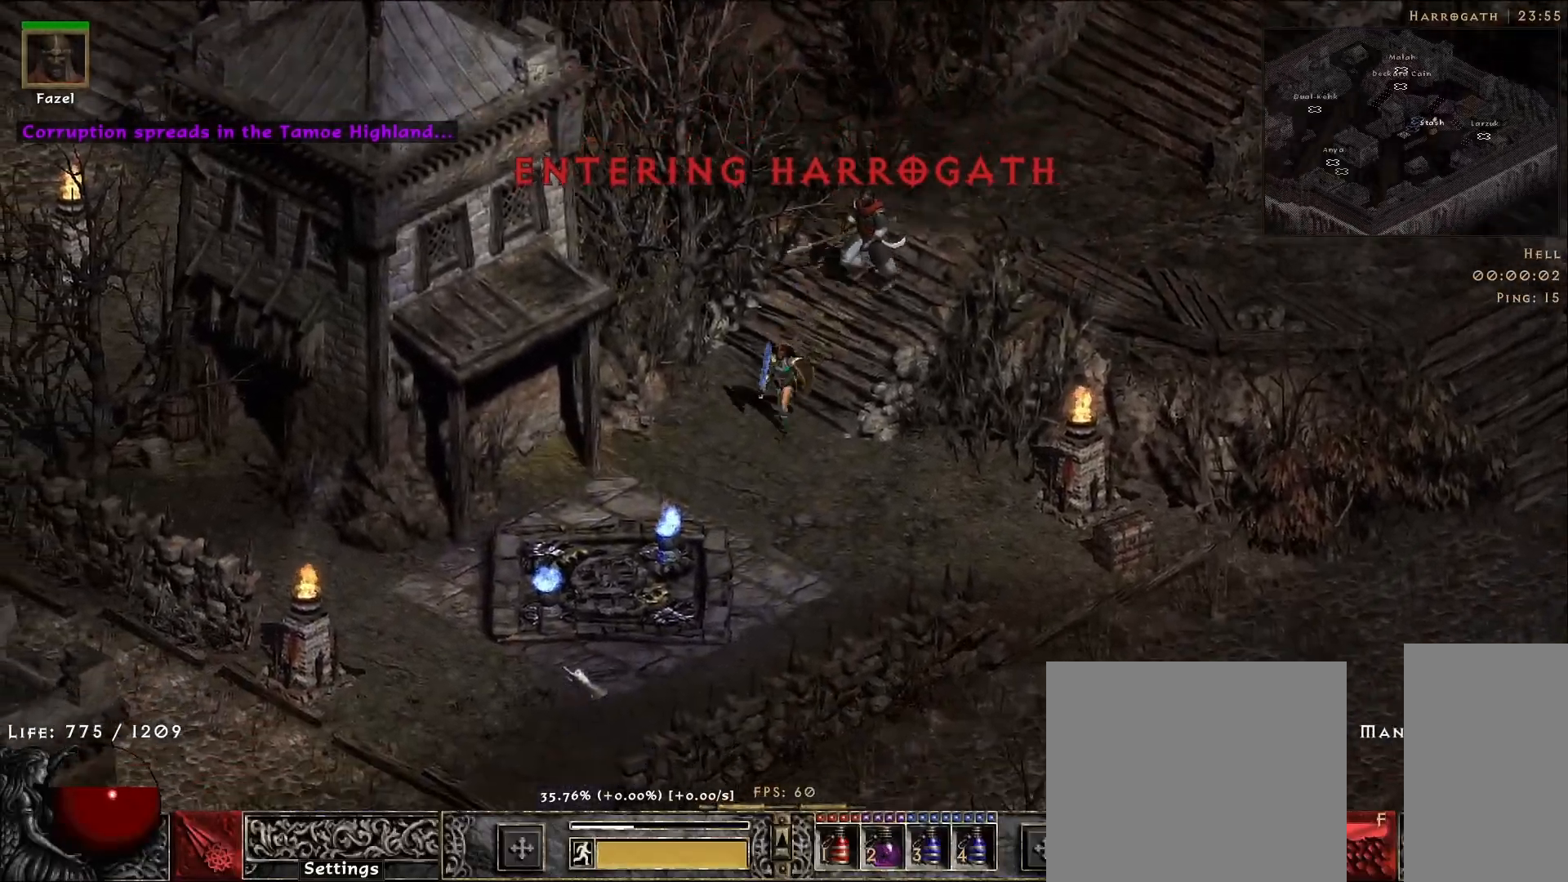
{"keys": [], "mouse": [], "events": [[33, "mouse_left", "down"], [150, "mouse_left", "up"], [283, "mouse_left", "down"], [383, "mouse_left", "up"]]}
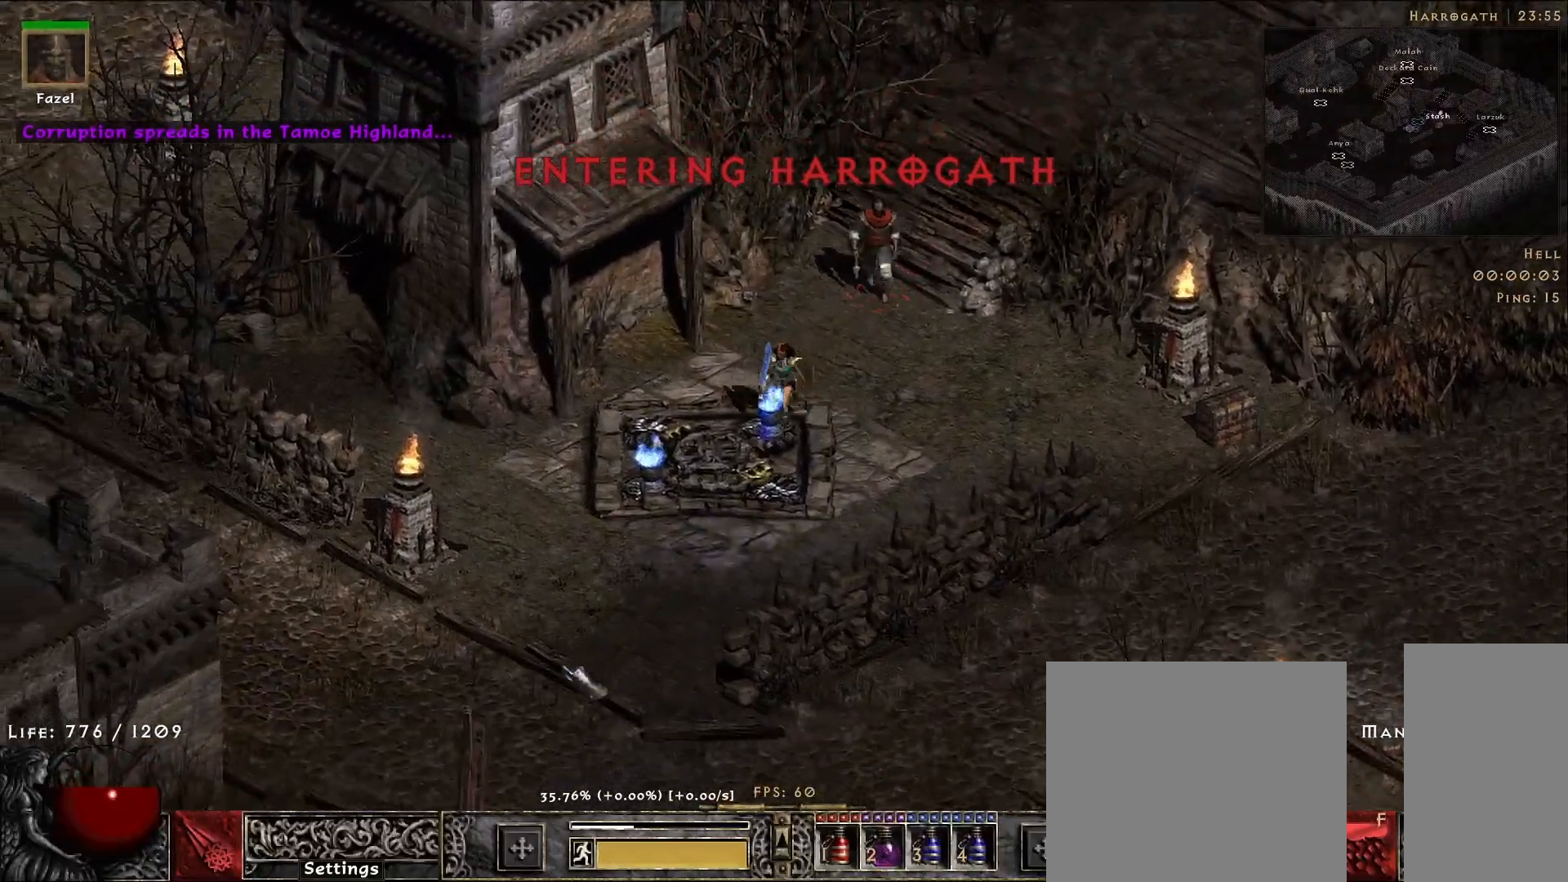
{"keys": [], "mouse": ["left"], "events": [[17, "mouse_left", "down"], [150, "mouse_left", "up"], [267, "mouse_left", "down"], [400, "mouse_left", "up"], [500, "mouse_left", "down"]]}
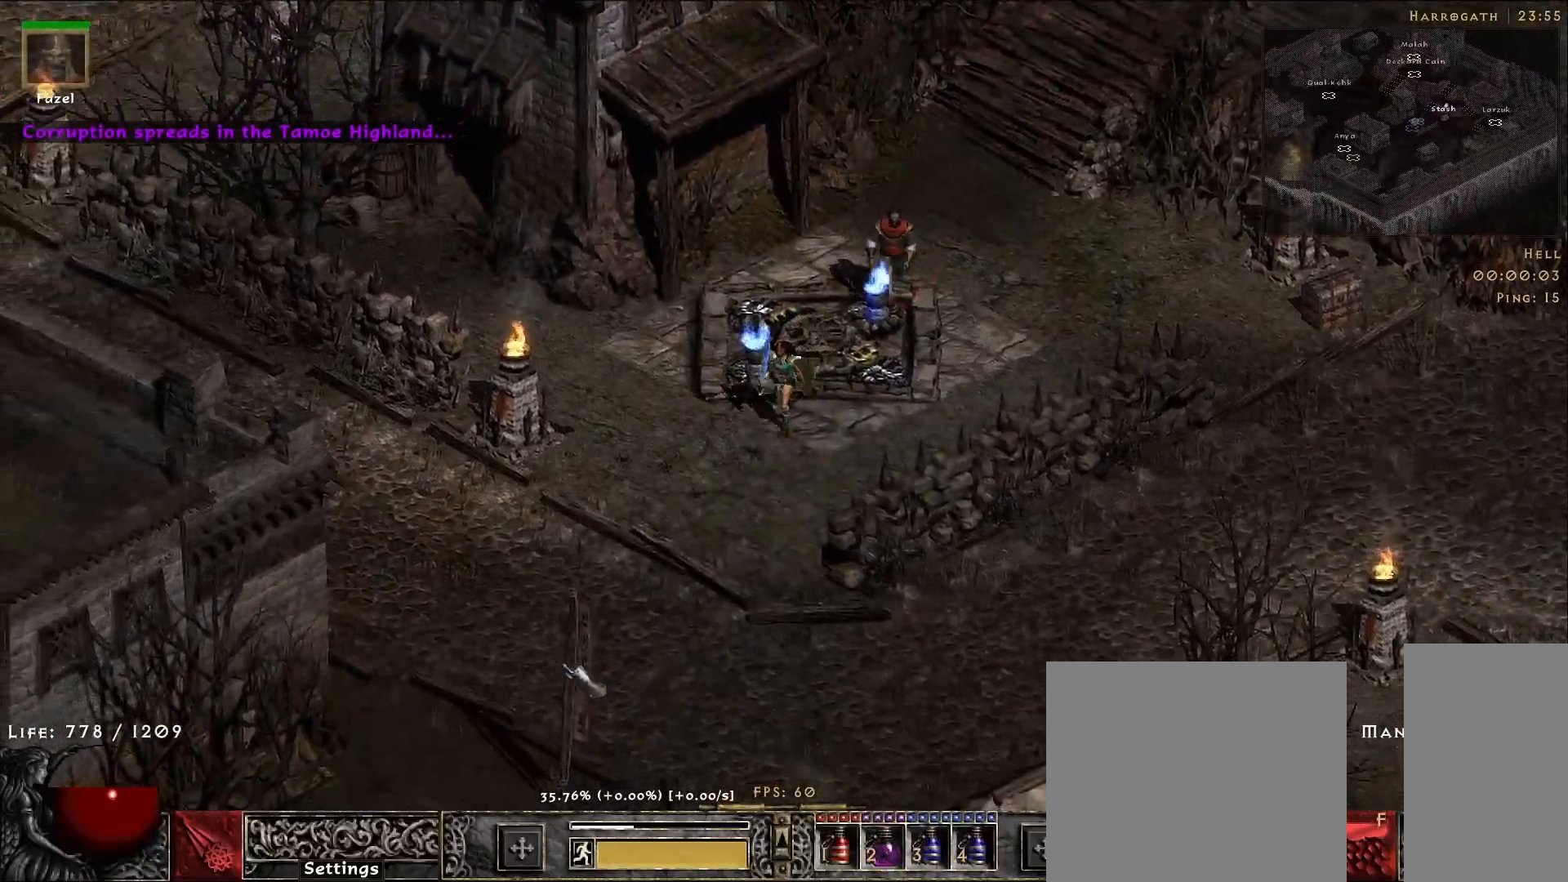
{"keys": [], "mouse": ["left"], "events": [[133, "mouse_left", "up"], [250, "mouse_left", "down"], [367, "mouse_left", "up"], [500, "mouse_left", "down"]]}
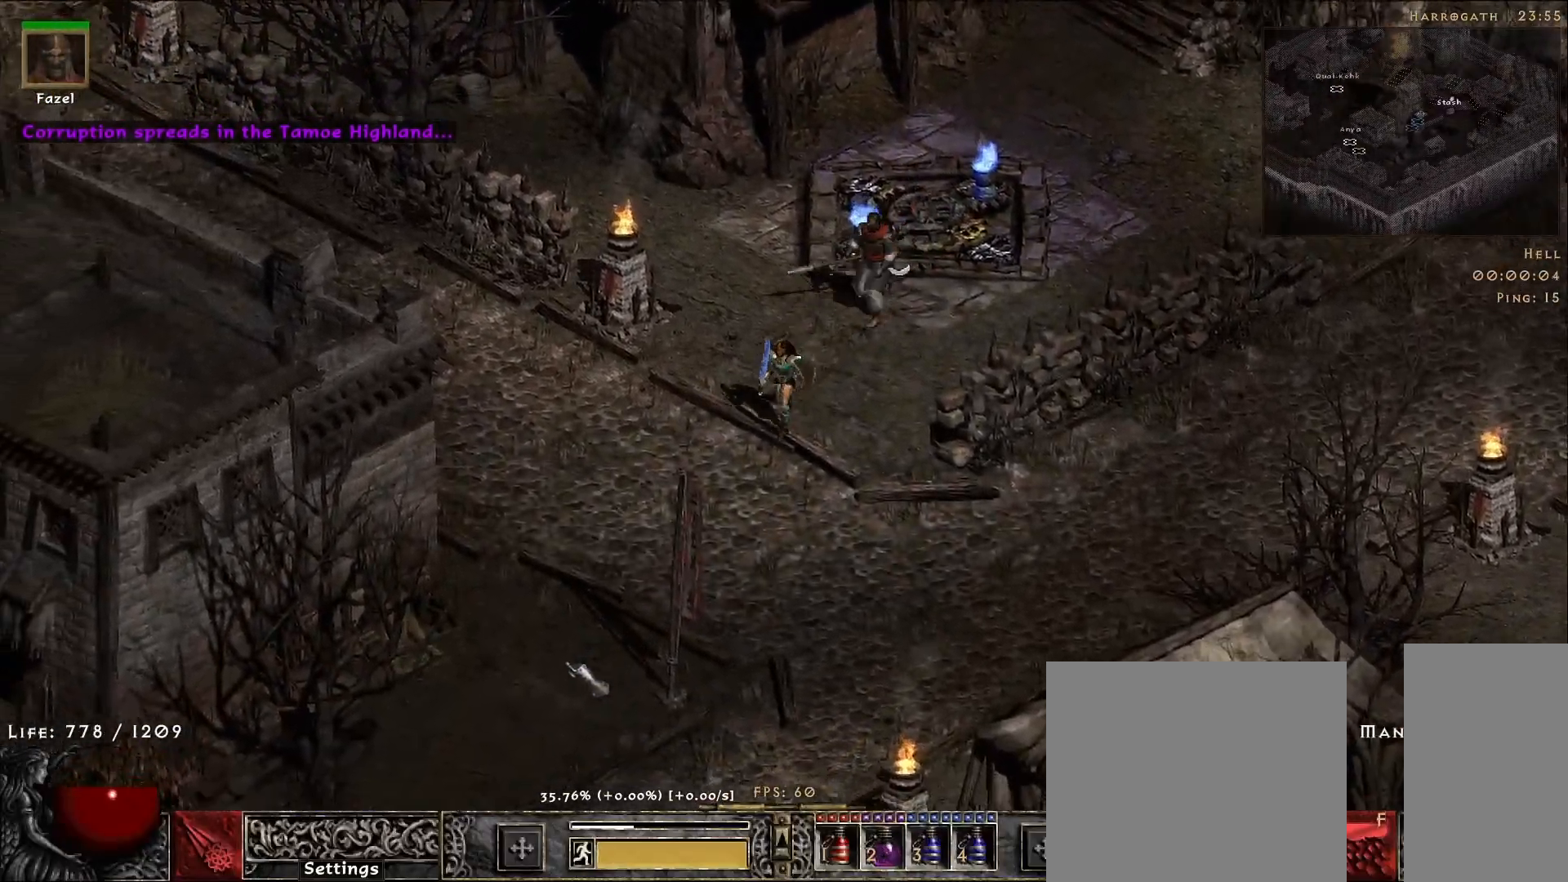
{"keys": [], "mouse": ["left"], "events": [[100, "mouse_left", "up"], [233, "mouse_left", "down"], [350, "mouse_left", "up"], [483, "mouse_left", "down"]]}
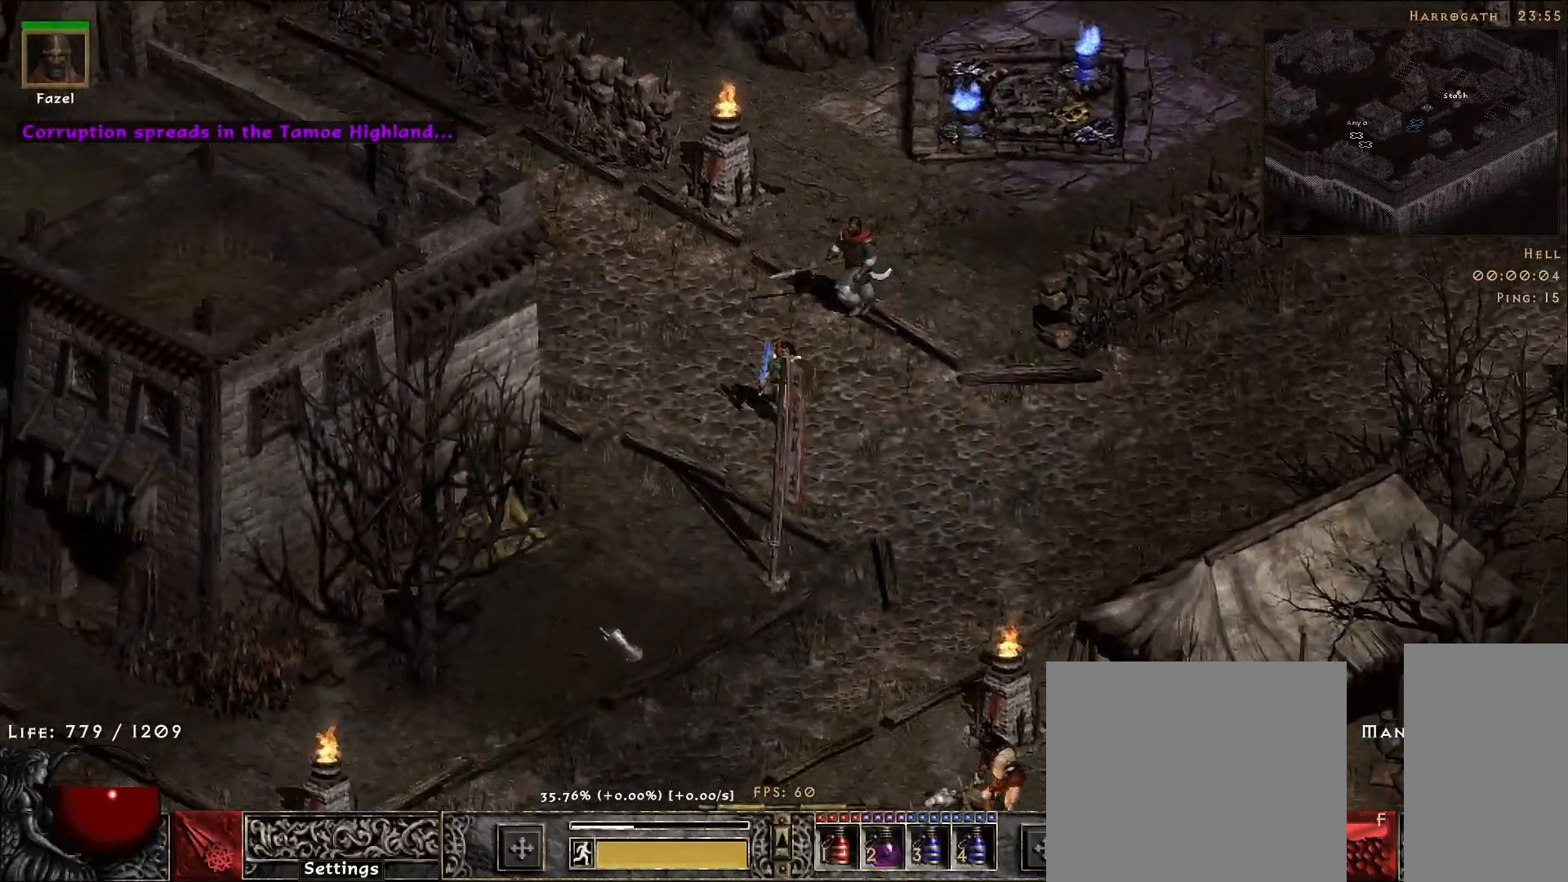
{"keys": [], "mouse": ["left"], "events": [[83, "mouse_left", "up"], [217, "mouse_left", "down"], [317, "mouse_left", "up"], [417, "mouse_left", "down"]]}
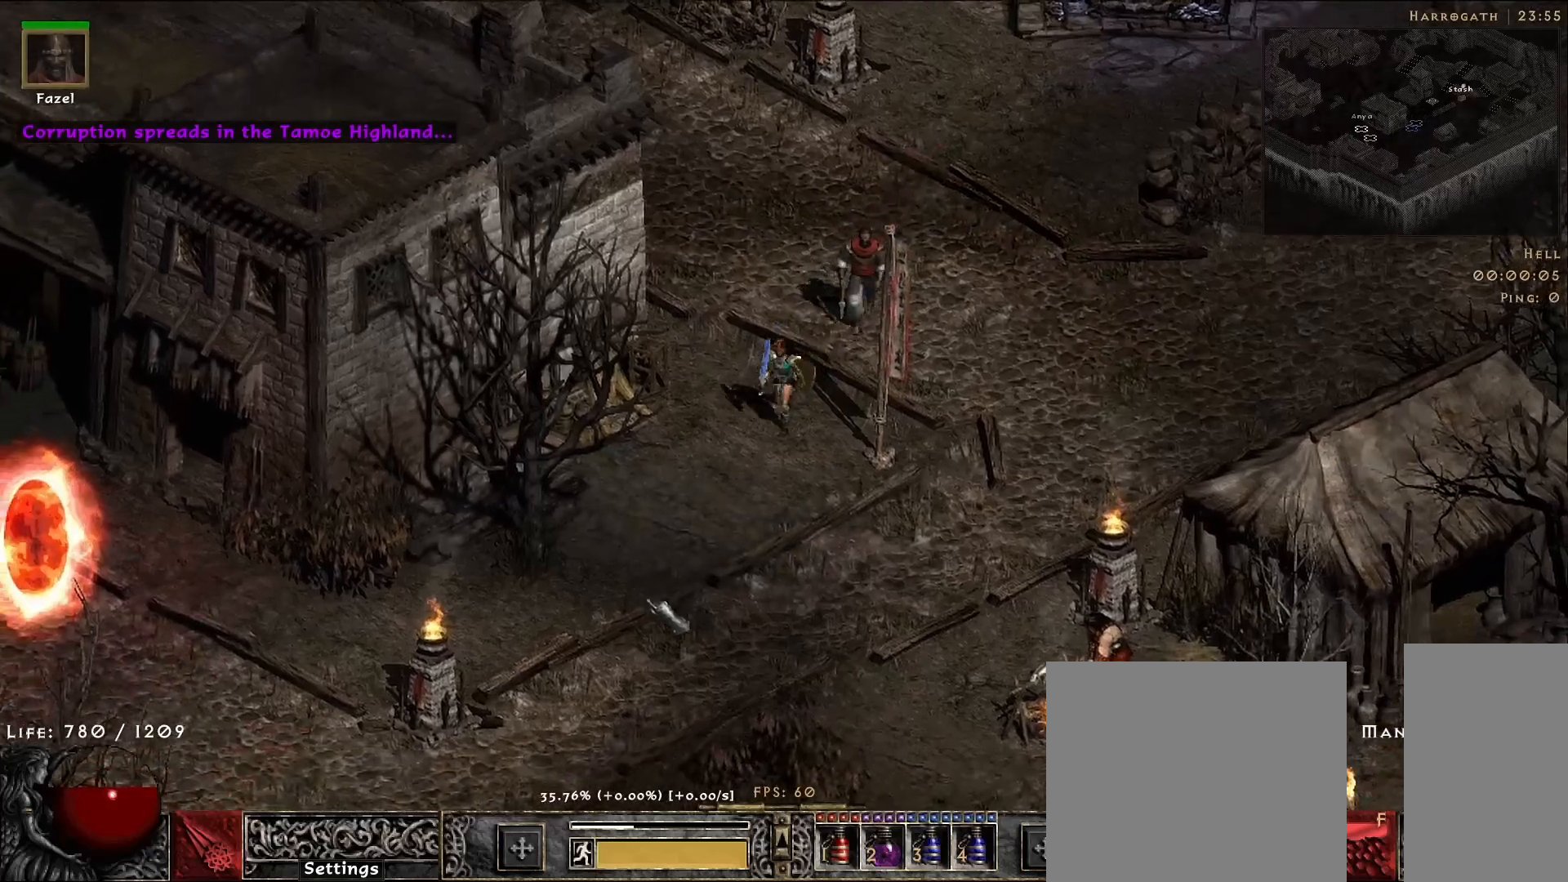
{"keys": [], "mouse": [], "events": [[33, "mouse_left", "up"], [150, "mouse_left", "down"], [267, "mouse_left", "up"], [367, "mouse_left", "down"], [467, "mouse_left", "up"]]}
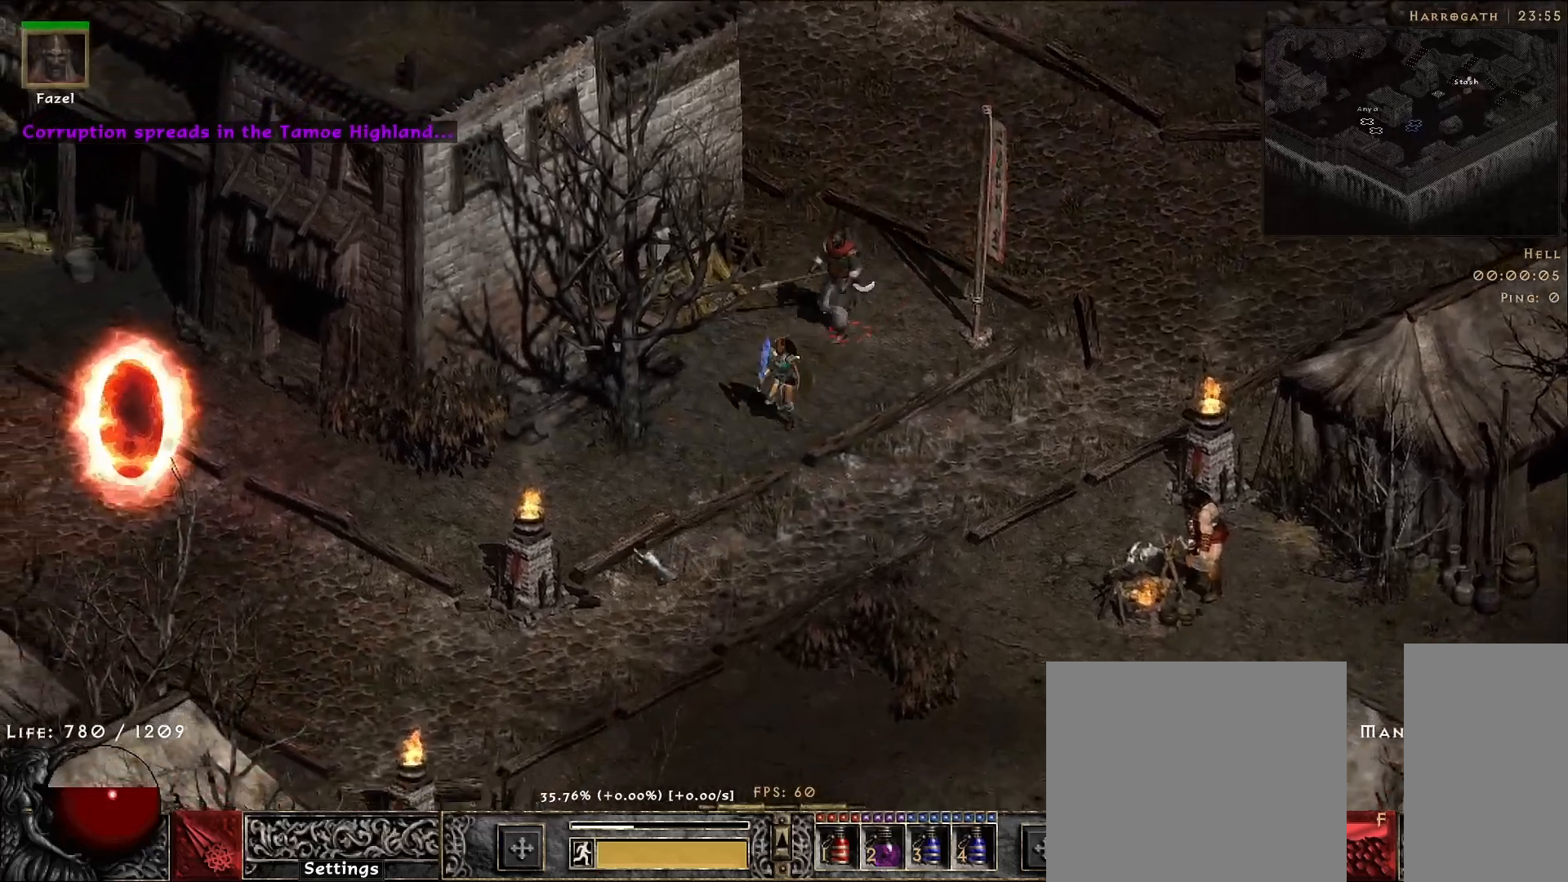
{"keys": [], "mouse": [], "events": [[67, "mouse_left", "down"], [167, "mouse_left", "up"], [300, "mouse_left", "down"], [400, "mouse_left", "up"]]}
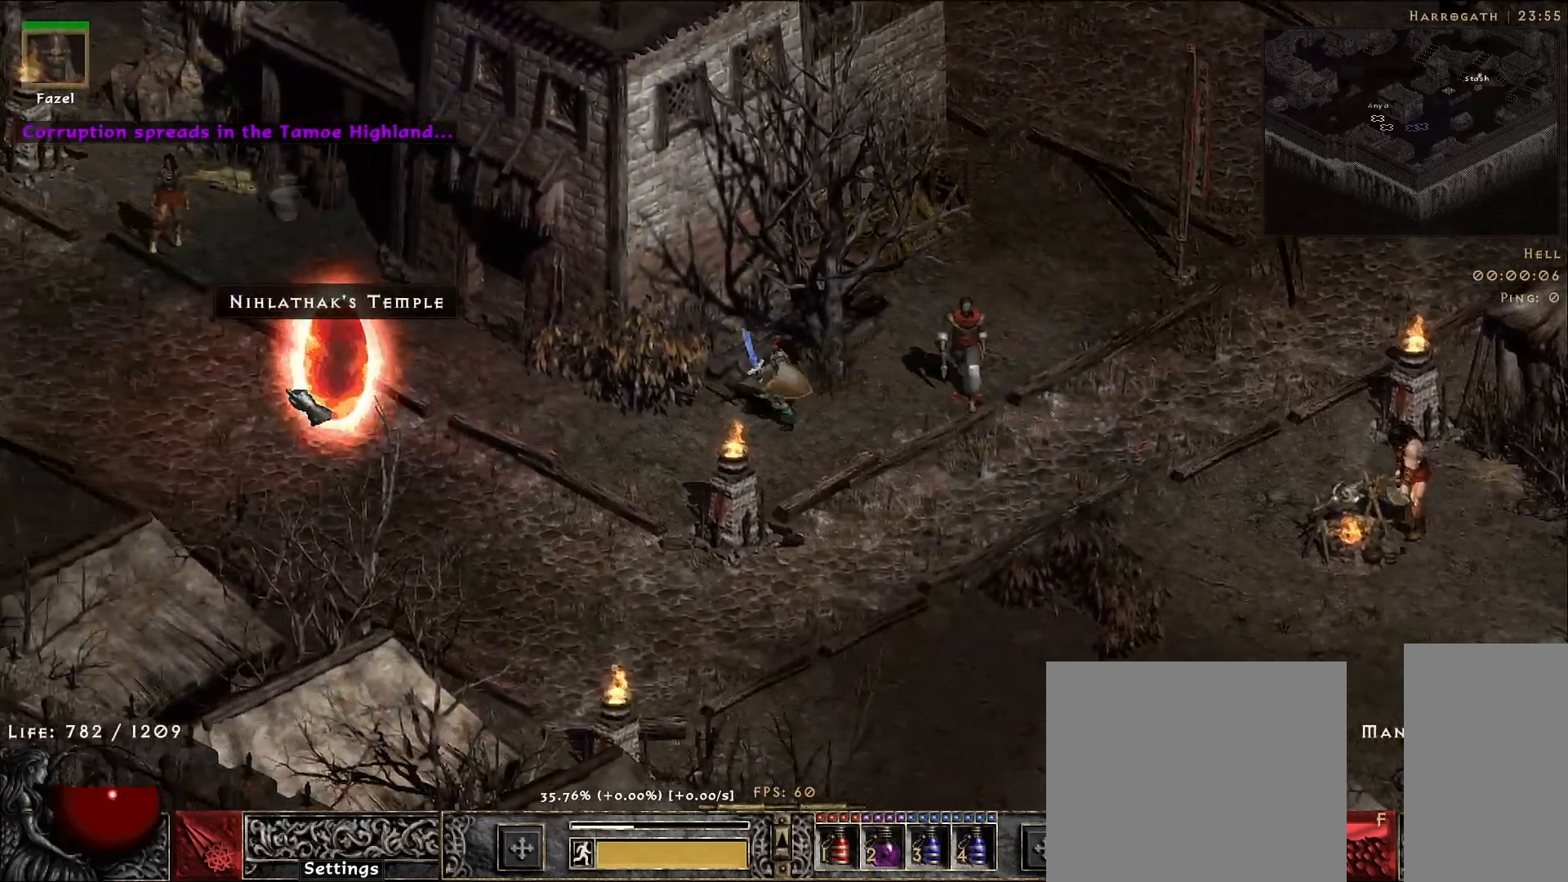
{"keys": [], "mouse": [], "events": []}
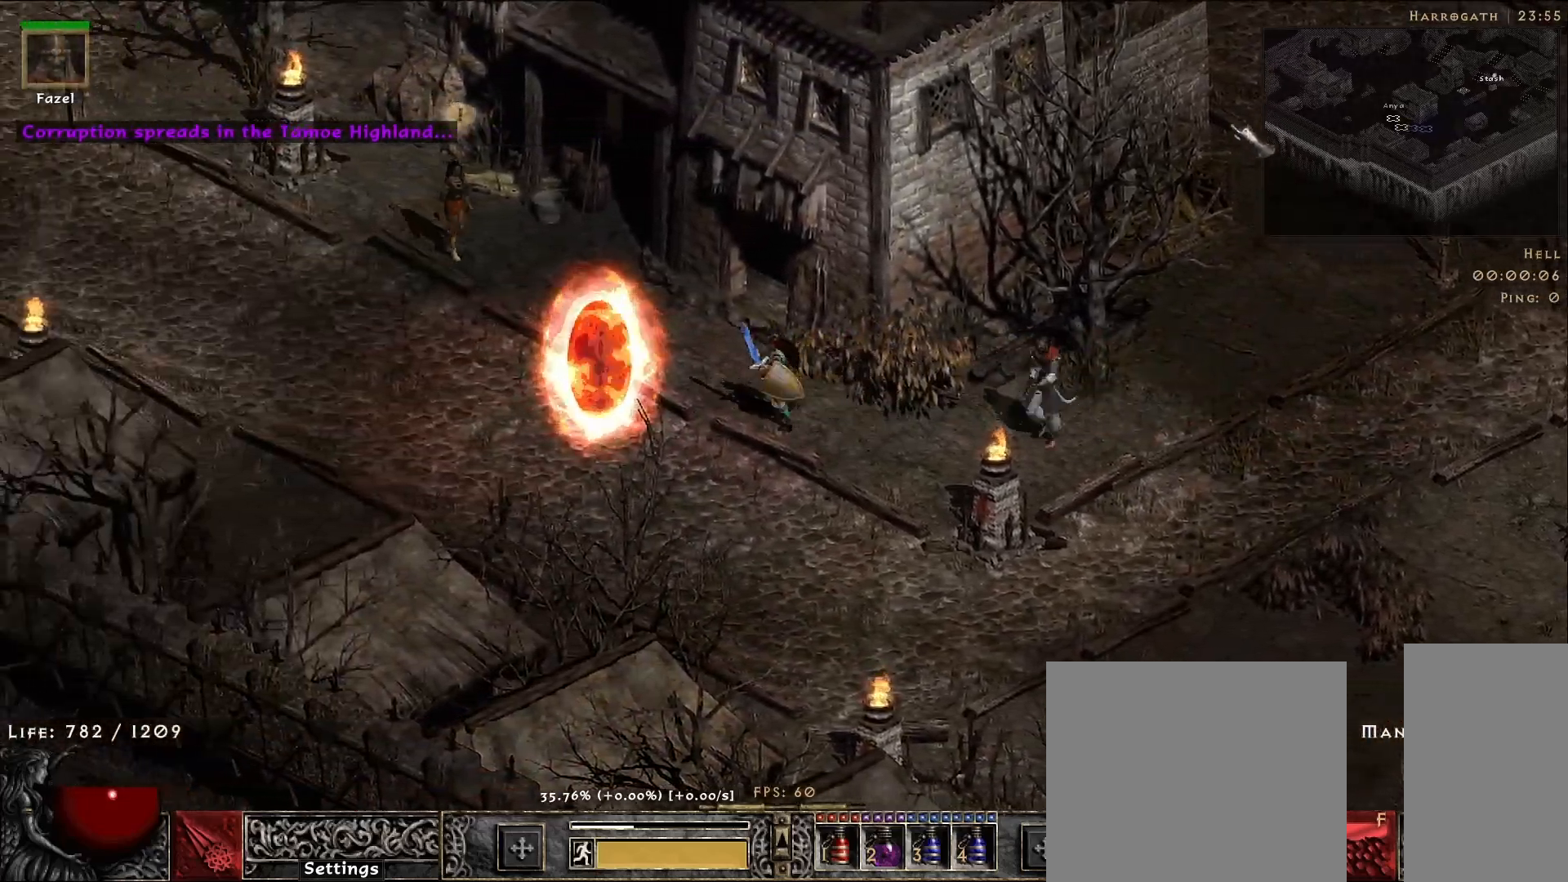
{"keys": [], "mouse": ["right"], "events": [[17, "s", "down"], [183, "s", "up"], [250, "mouse_right", "down"]]}